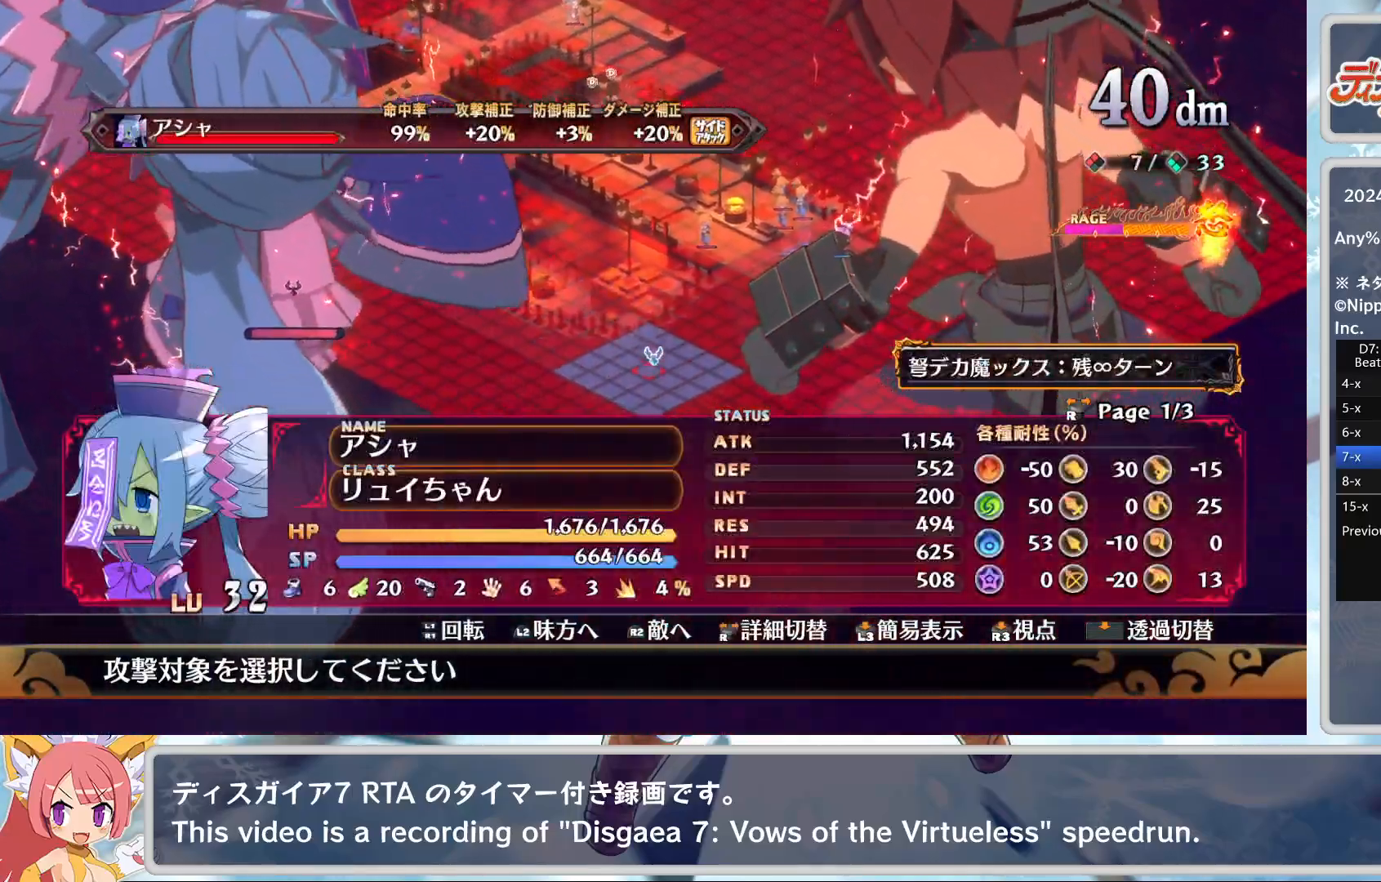
Gameplay with a controller (PlayStation layout); each line is a JSON object with the inputs held at the frame after it. "events" lists button and stick changes between this image and that frame as [ms after this image, input, new state], when the widget could be followed in between. Not read: right_stick.
{"buttons": [], "left_stick": "center", "events": [[100, "left_stick", "center"], [267, "left_stick", "up"], [400, "left_stick", "center"]]}
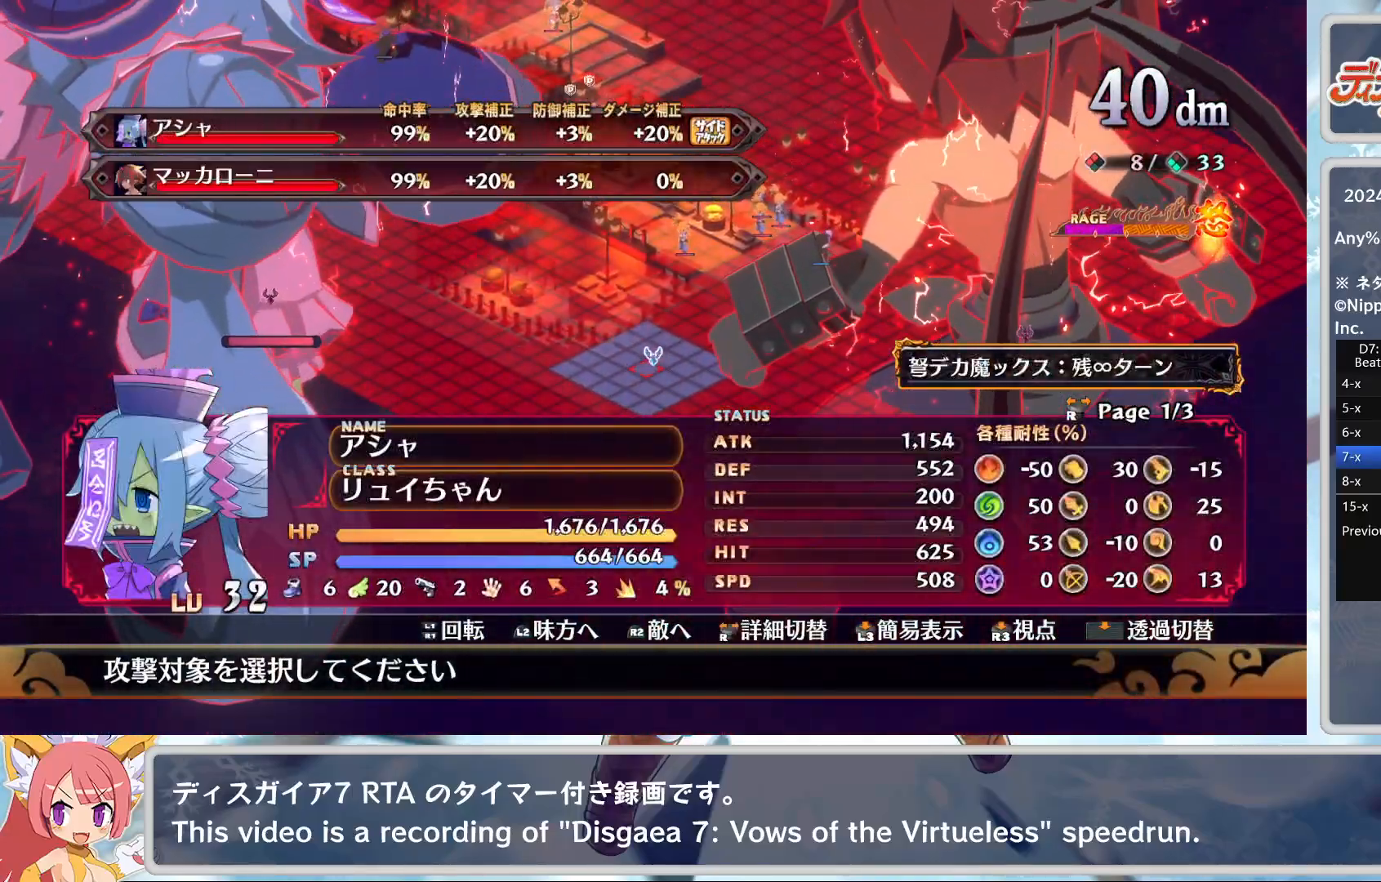
{"buttons": [], "left_stick": "center", "events": [[100, "CROSS", "down"], [183, "CROSS", "up"], [250, "TRIANGLE", "down"], [283, "DPAD_DOWN", "down"], [333, "TRIANGLE", "up"], [367, "CROSS", "down"], [417, "DPAD_DOWN", "up"], [450, "CROSS", "up"]]}
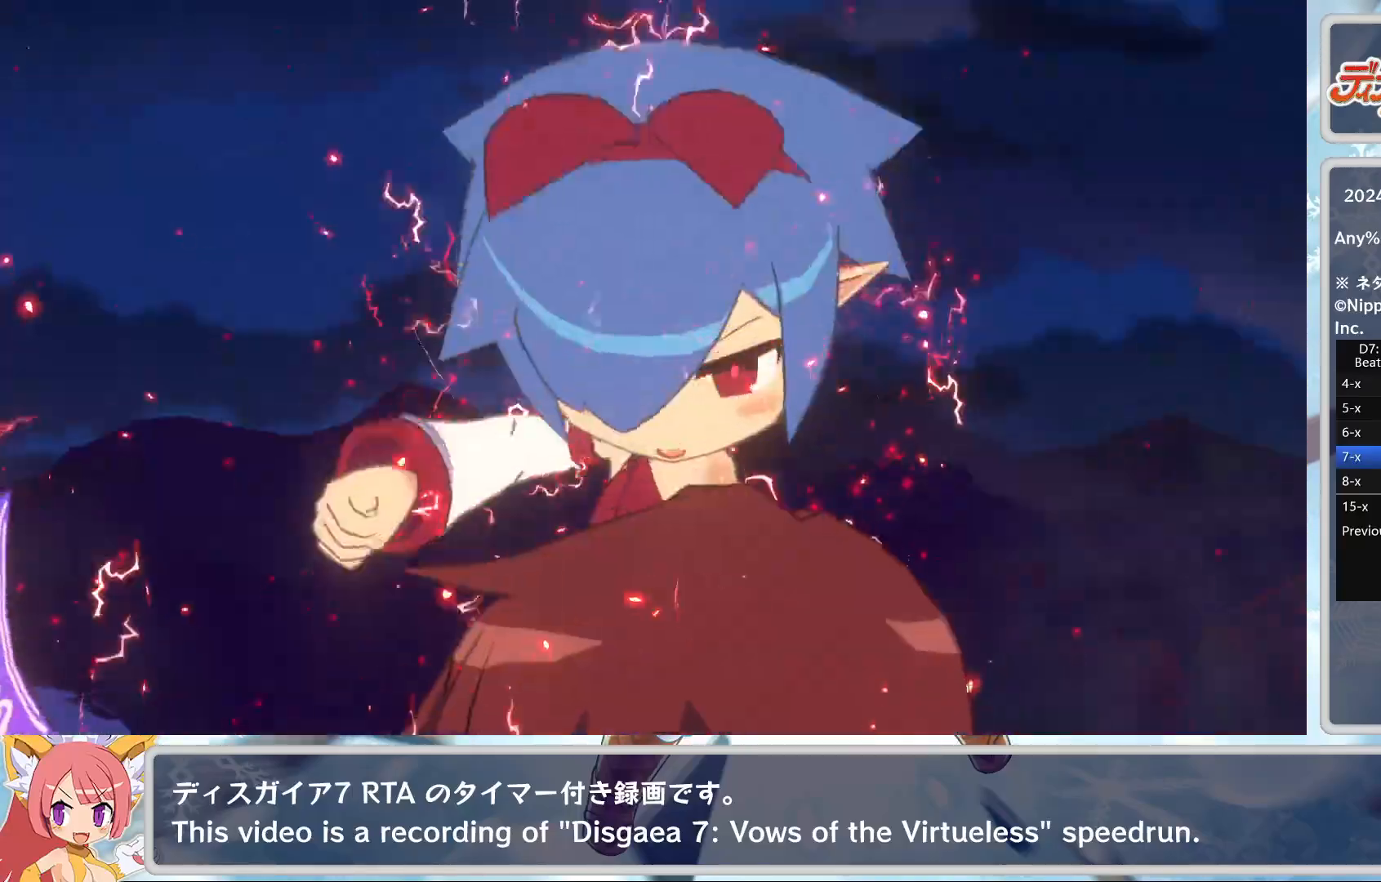
{"buttons": [], "left_stick": "center", "events": []}
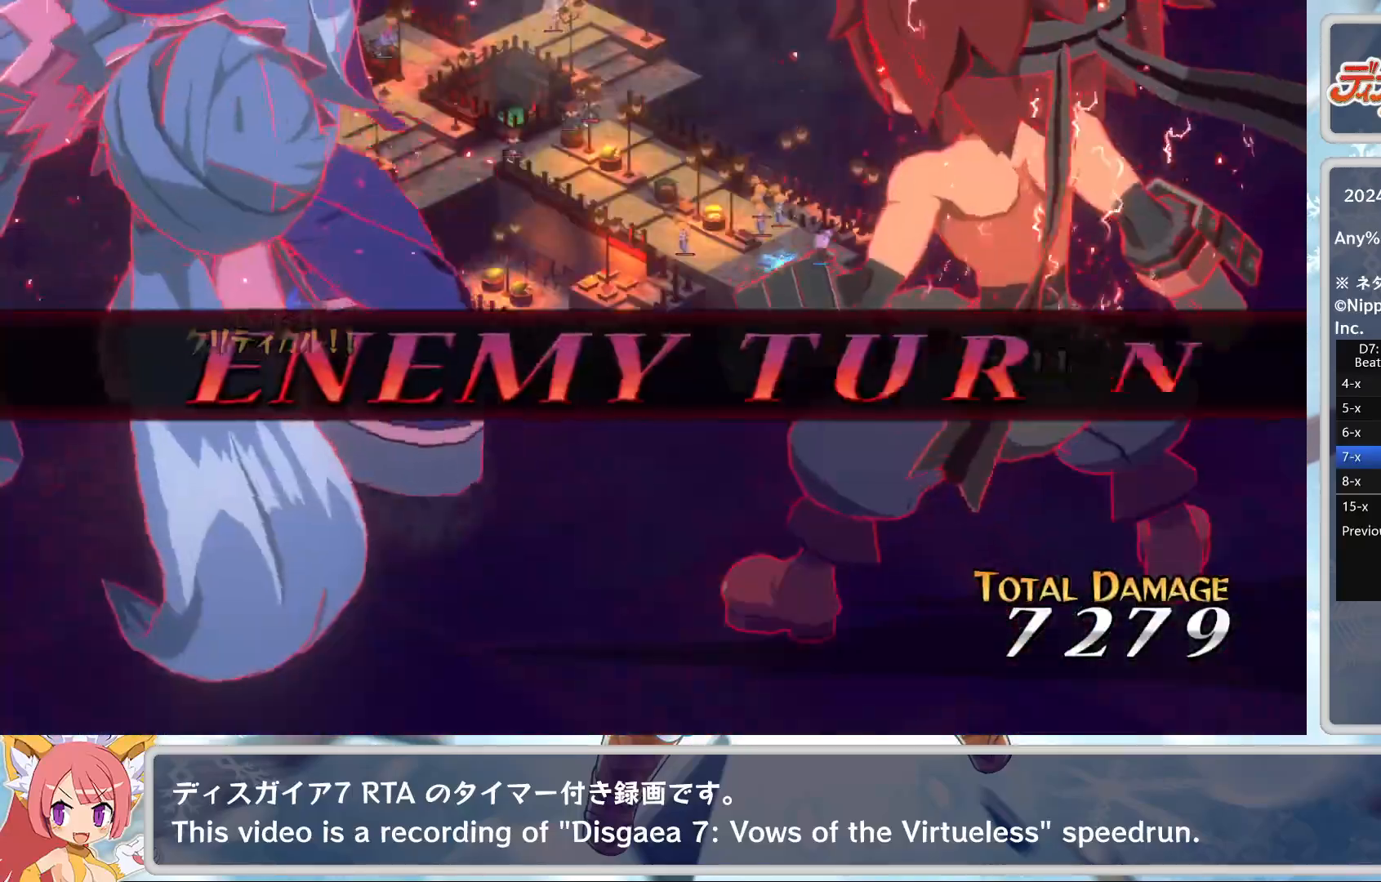
{"buttons": [], "left_stick": "center", "events": []}
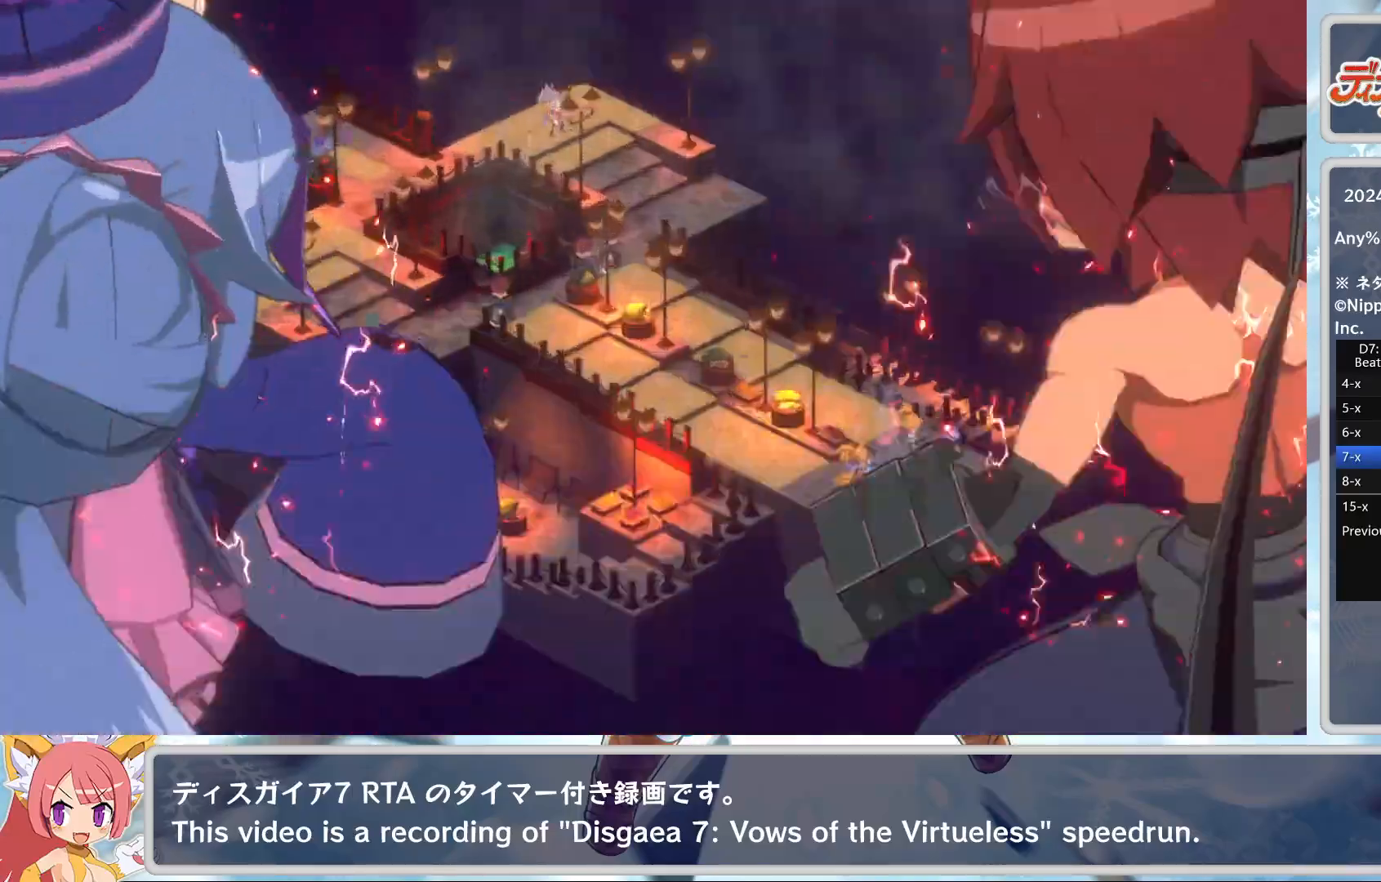
{"buttons": [], "left_stick": "center", "events": []}
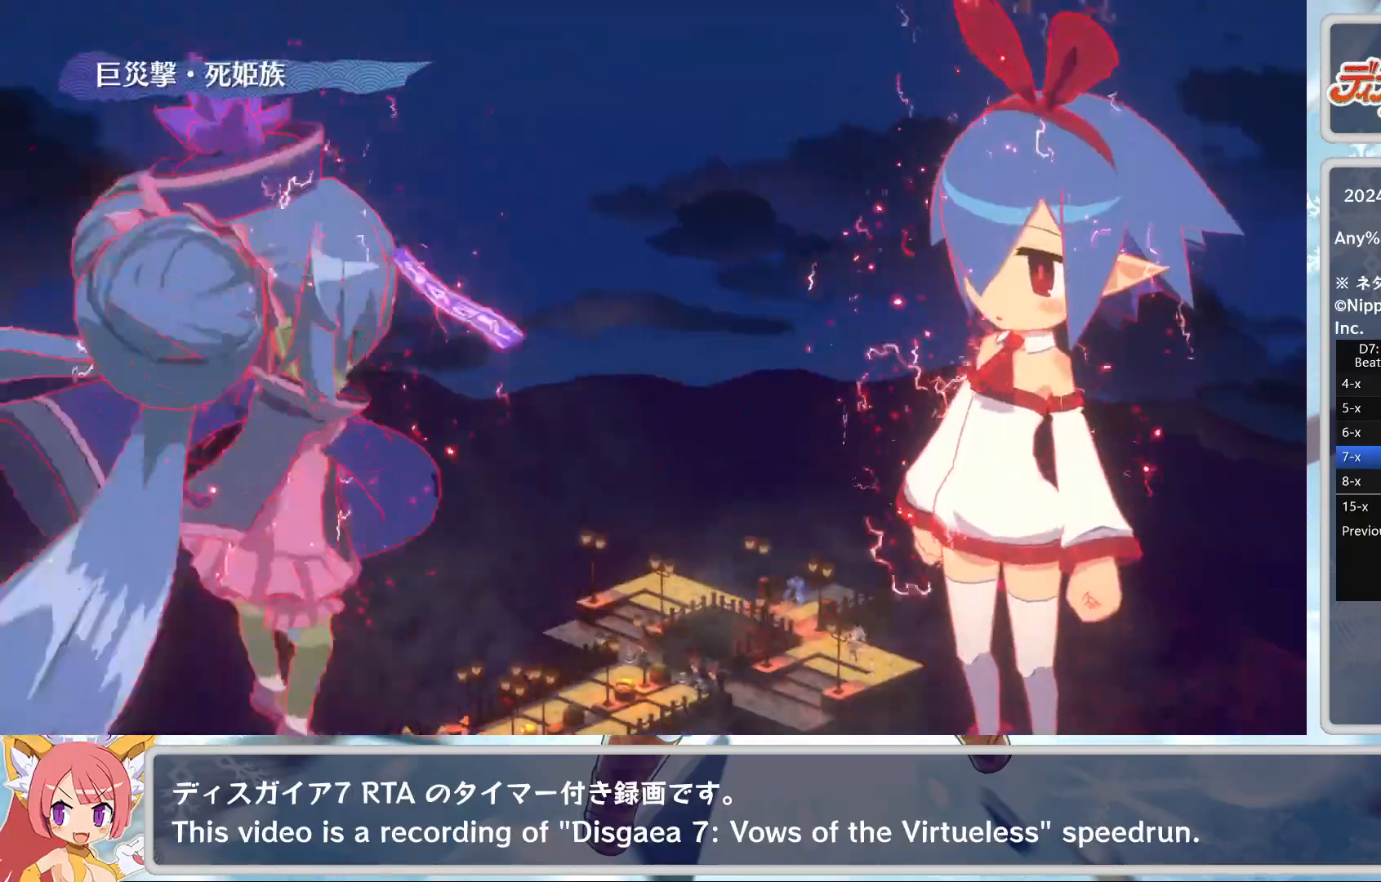
{"buttons": [], "left_stick": "center", "events": []}
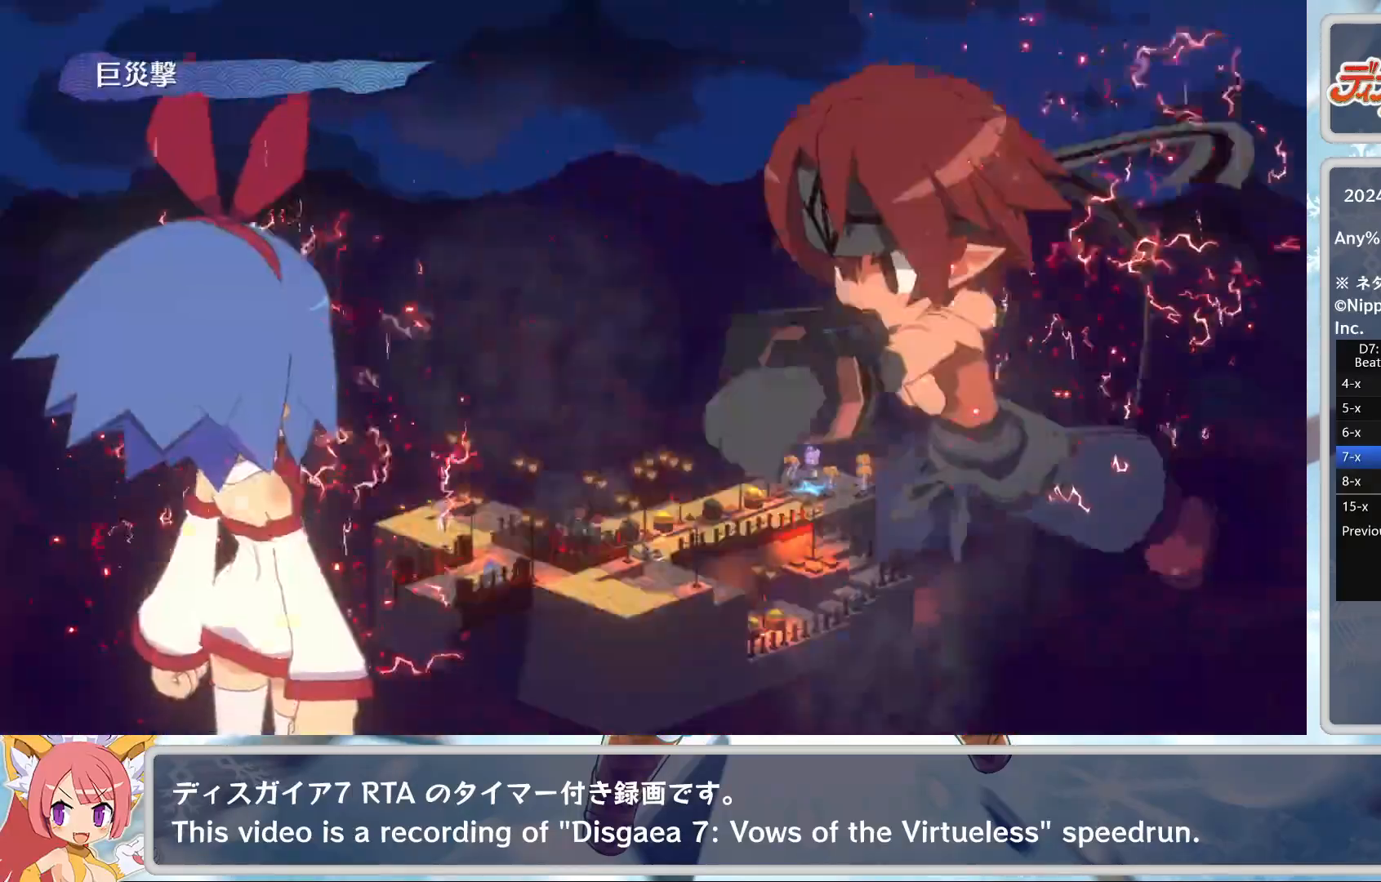
{"buttons": [], "left_stick": "center", "events": []}
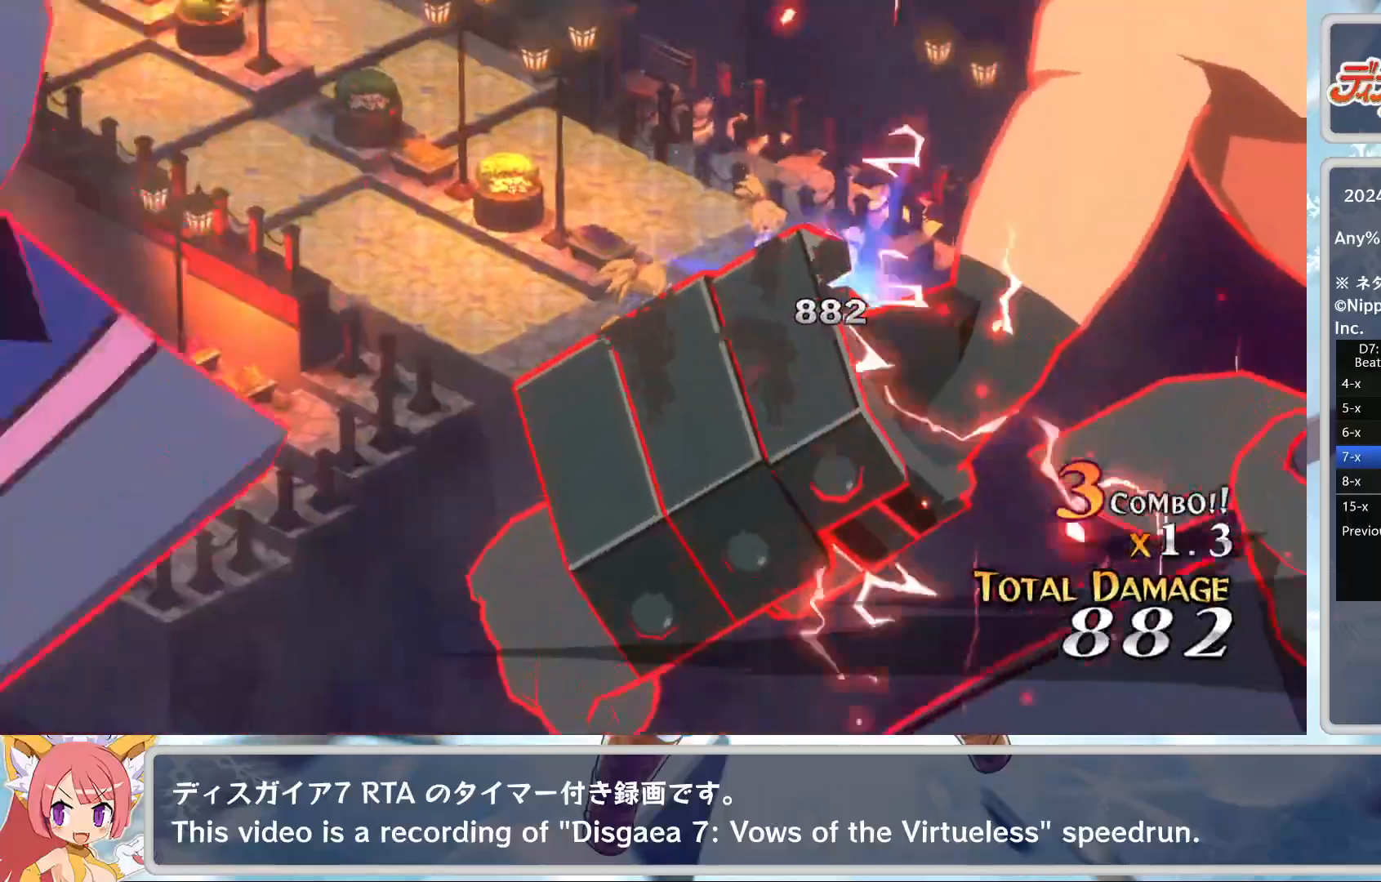
{"buttons": [], "left_stick": "center", "events": []}
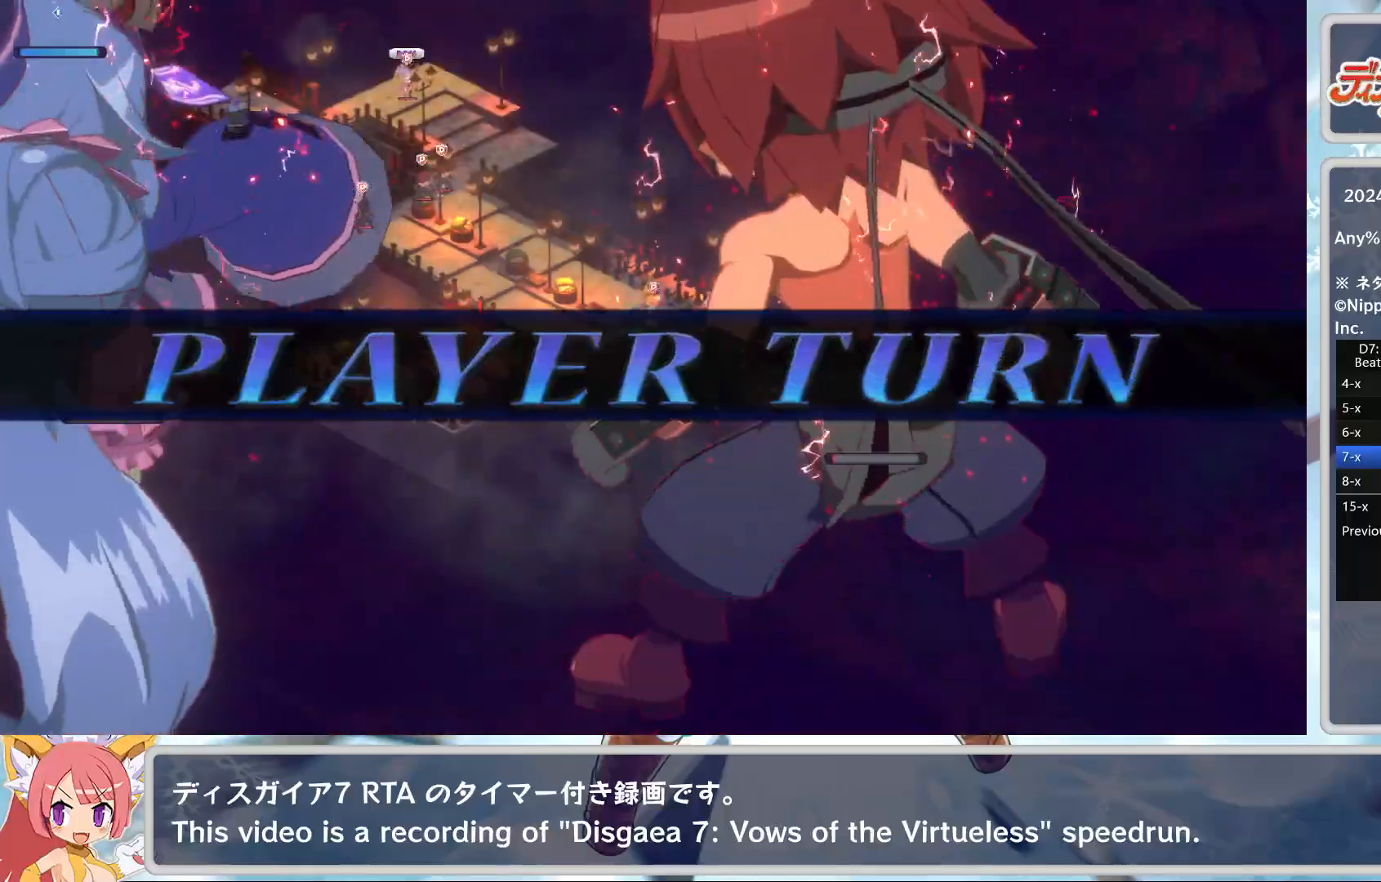
{"buttons": [], "left_stick": "center", "events": [[367, "L2", "down"], [467, "L2", "up"]]}
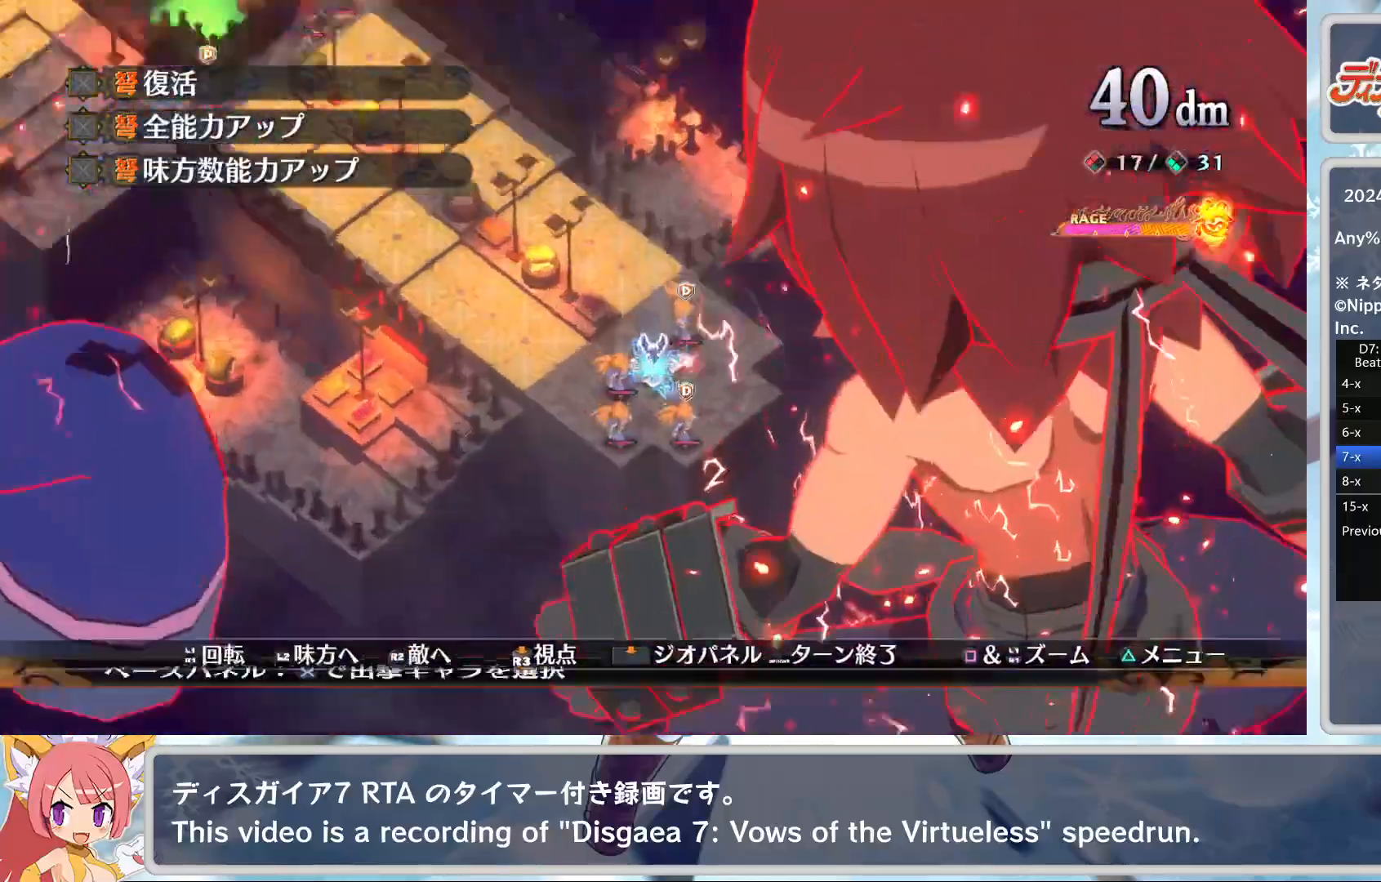
{"buttons": ["CROSS"], "left_stick": "center", "events": [[17, "L2", "down"], [150, "L2", "up"], [350, "CROSS", "down"], [417, "DPAD_DOWN", "down"], [450, "CROSS", "up"], [500, "CROSS", "down"], [500, "DPAD_DOWN", "up"]]}
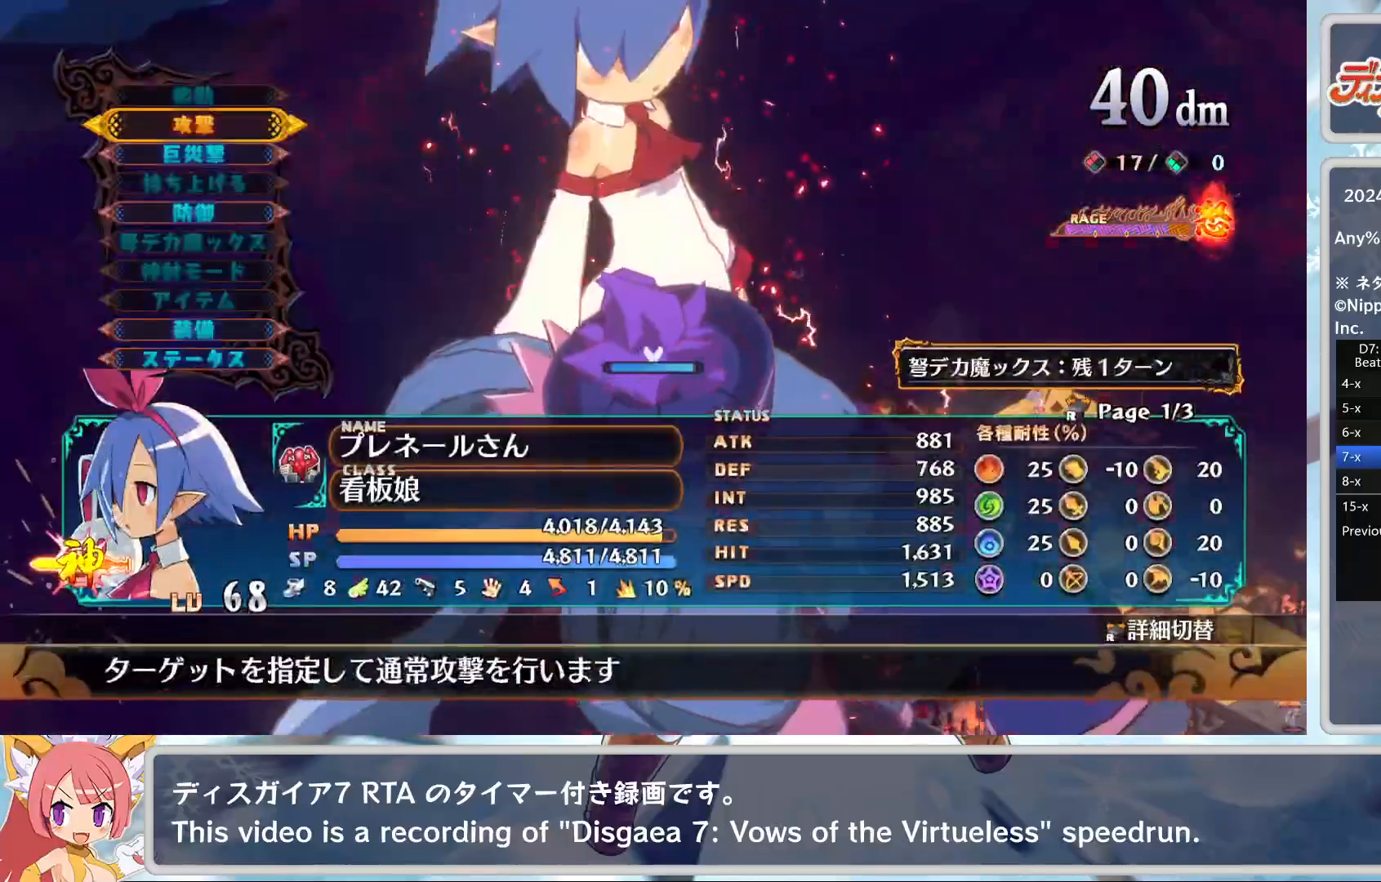
{"buttons": [], "left_stick": "down-right", "events": [[117, "CROSS", "up"], [167, "left_stick", "down"], [267, "left_stick", "down-right"]]}
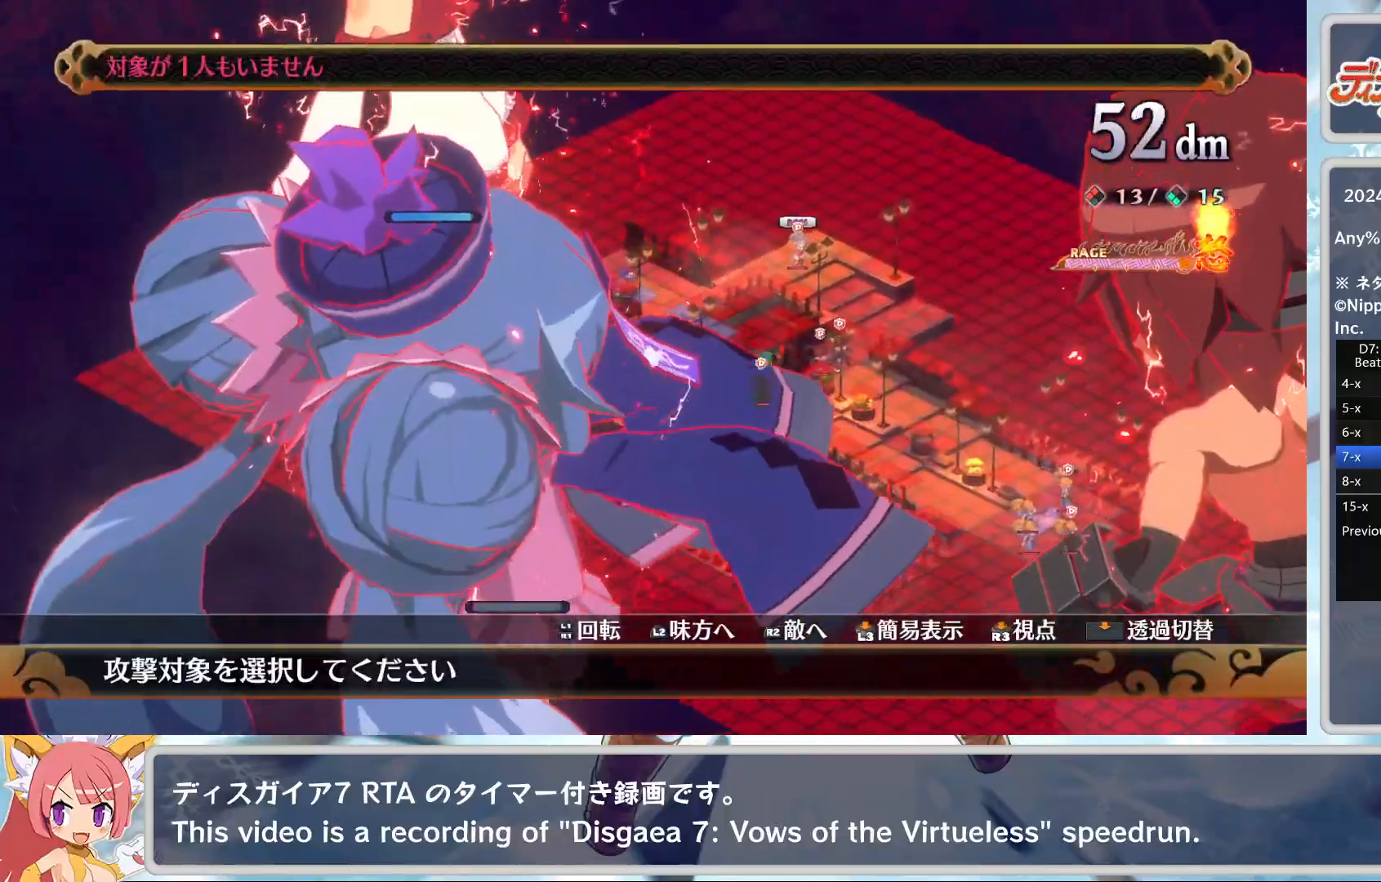
{"buttons": [], "left_stick": "down-right", "events": []}
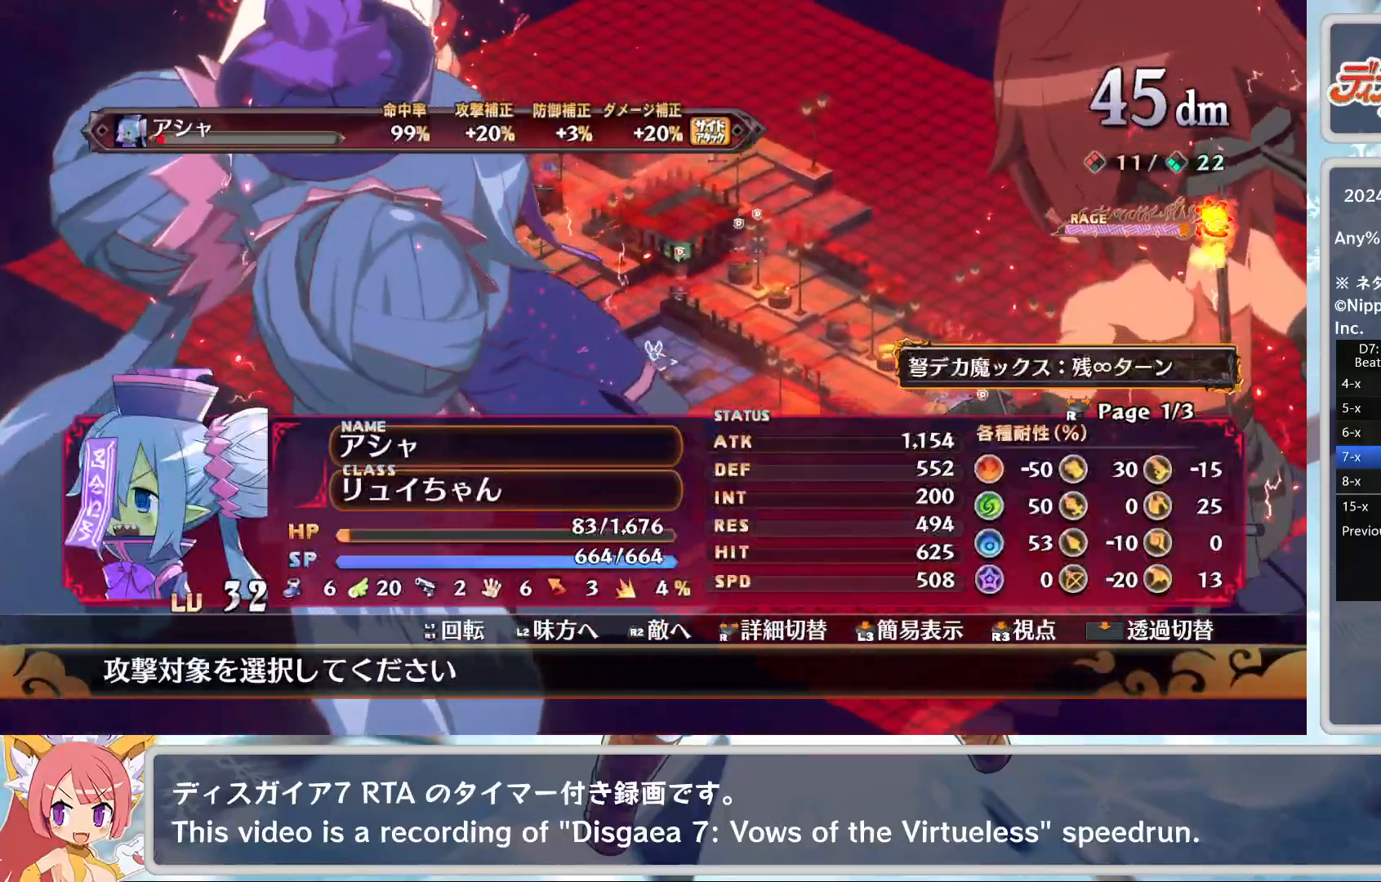
{"buttons": [], "left_stick": "down-right", "events": []}
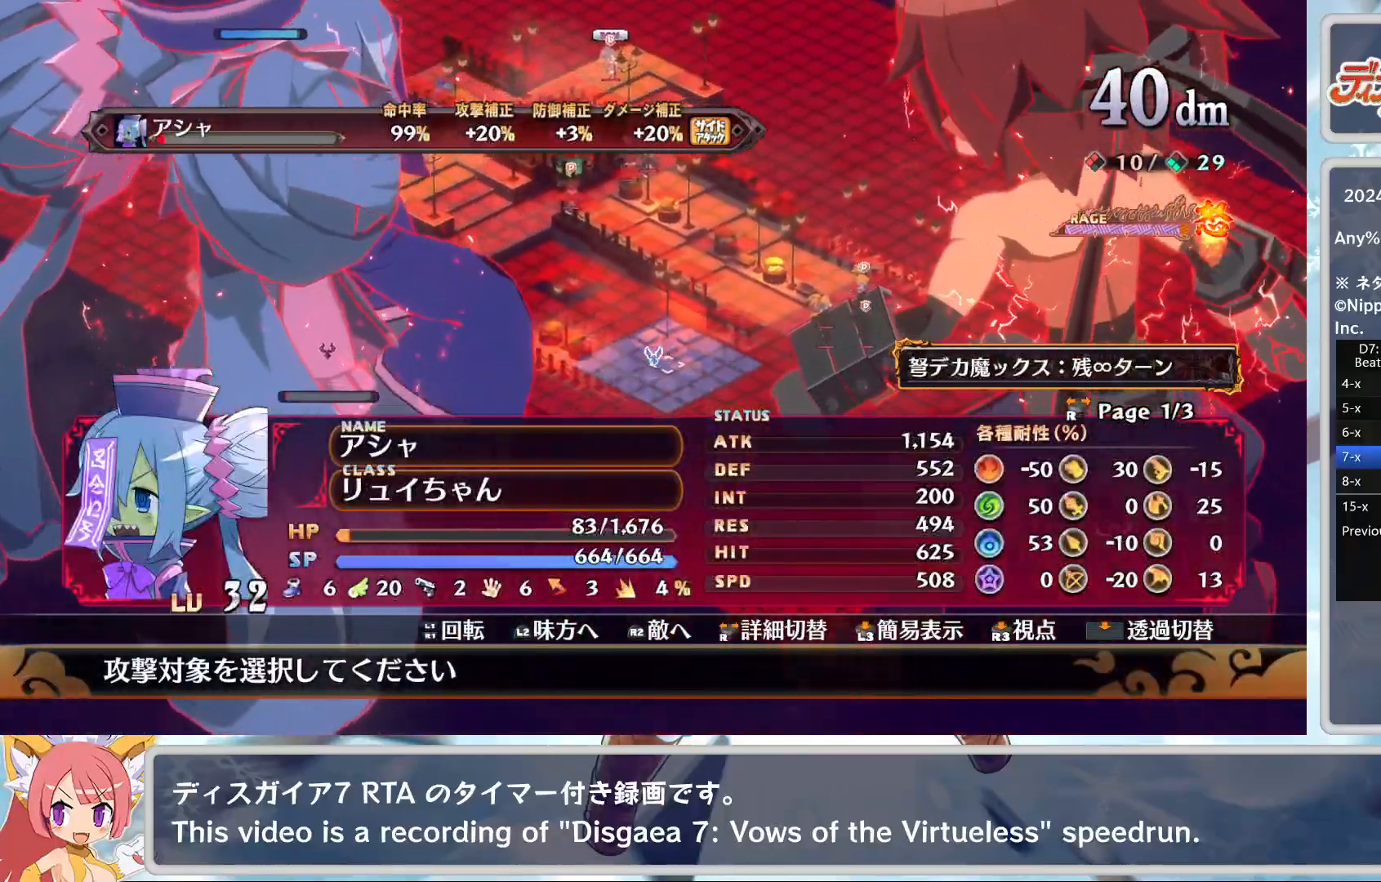
{"buttons": [], "left_stick": "center", "events": [[417, "left_stick", "center"]]}
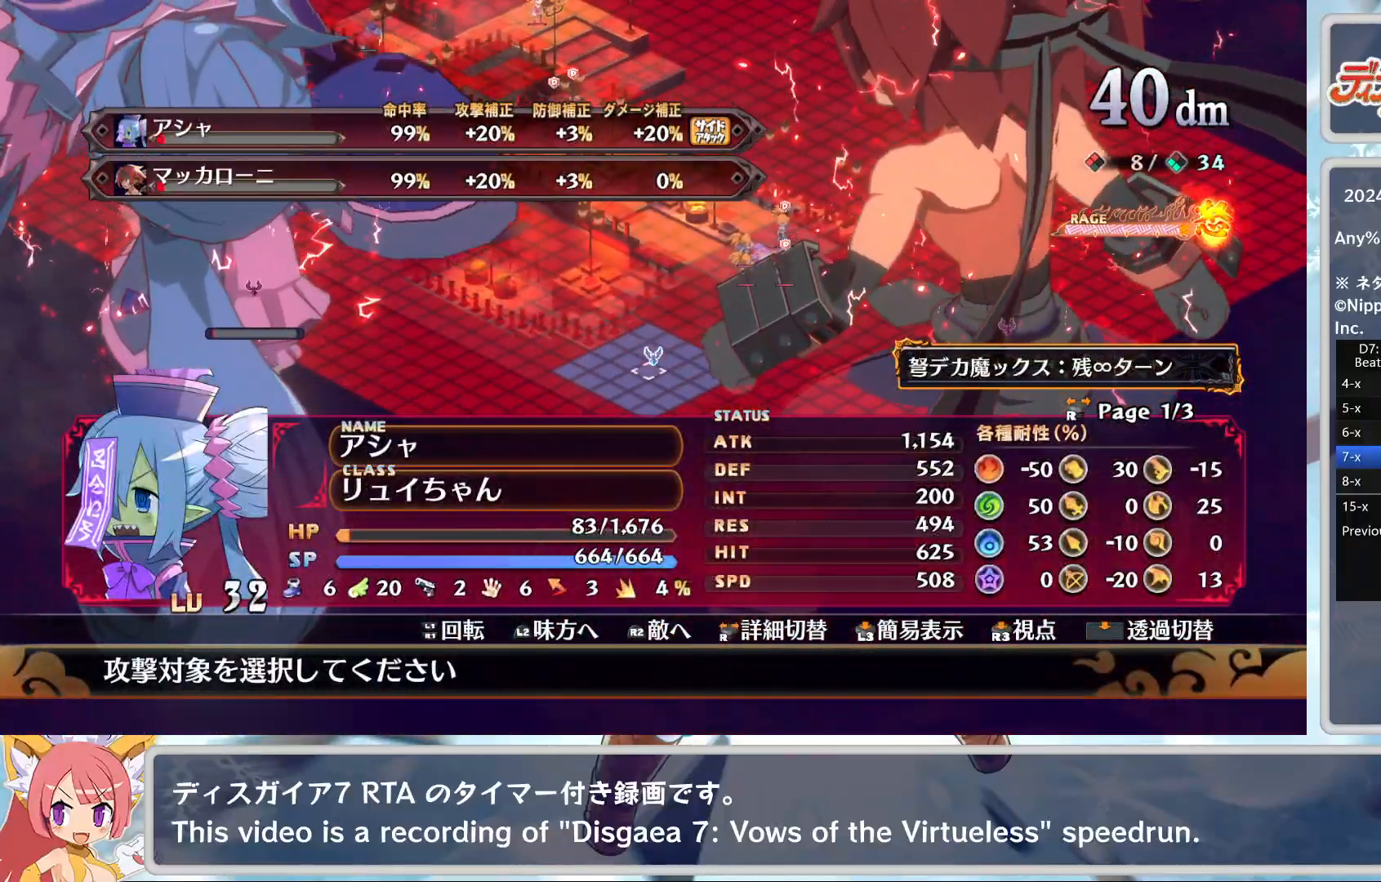
{"buttons": ["TRIANGLE"], "left_stick": "center", "events": [[200, "CROSS", "down"], [350, "CROSS", "up"], [483, "TRIANGLE", "down"]]}
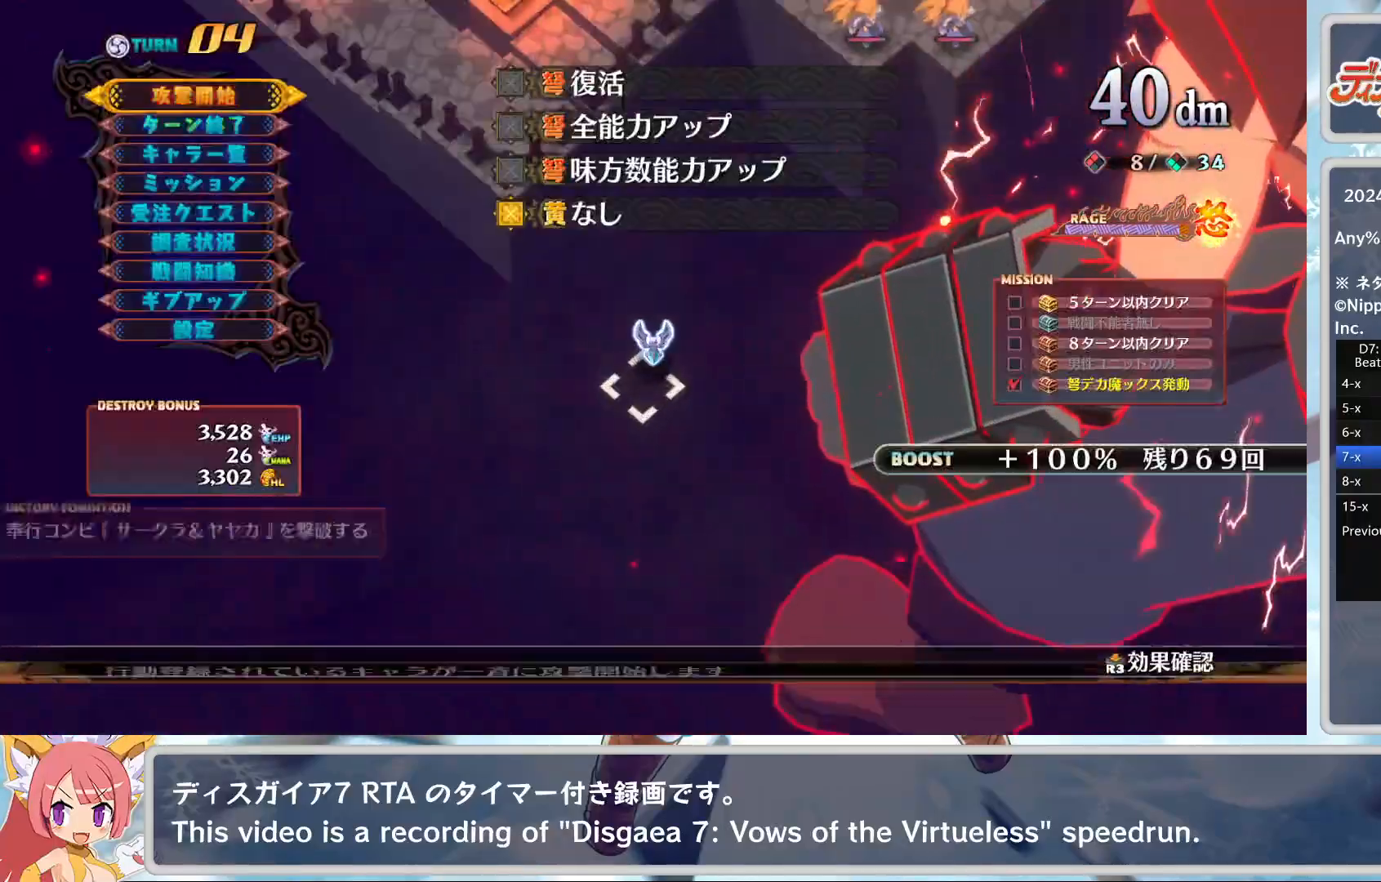
{"buttons": [], "left_stick": "center", "events": [[33, "DPAD_DOWN", "down"], [83, "TRIANGLE", "up"], [100, "CROSS", "down"], [117, "DPAD_DOWN", "up"], [250, "CROSS", "up"]]}
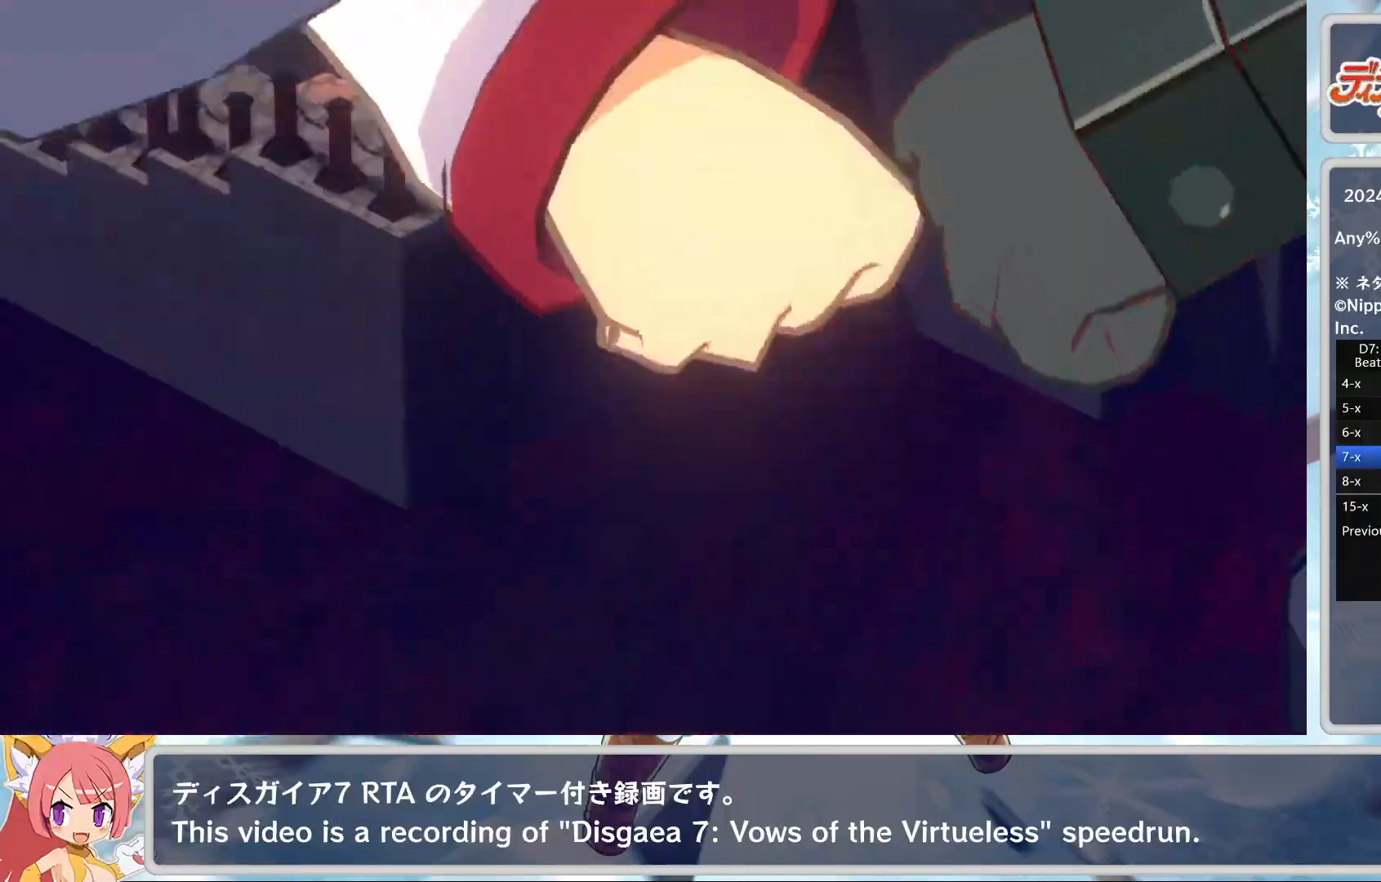
{"buttons": [], "left_stick": "center", "events": []}
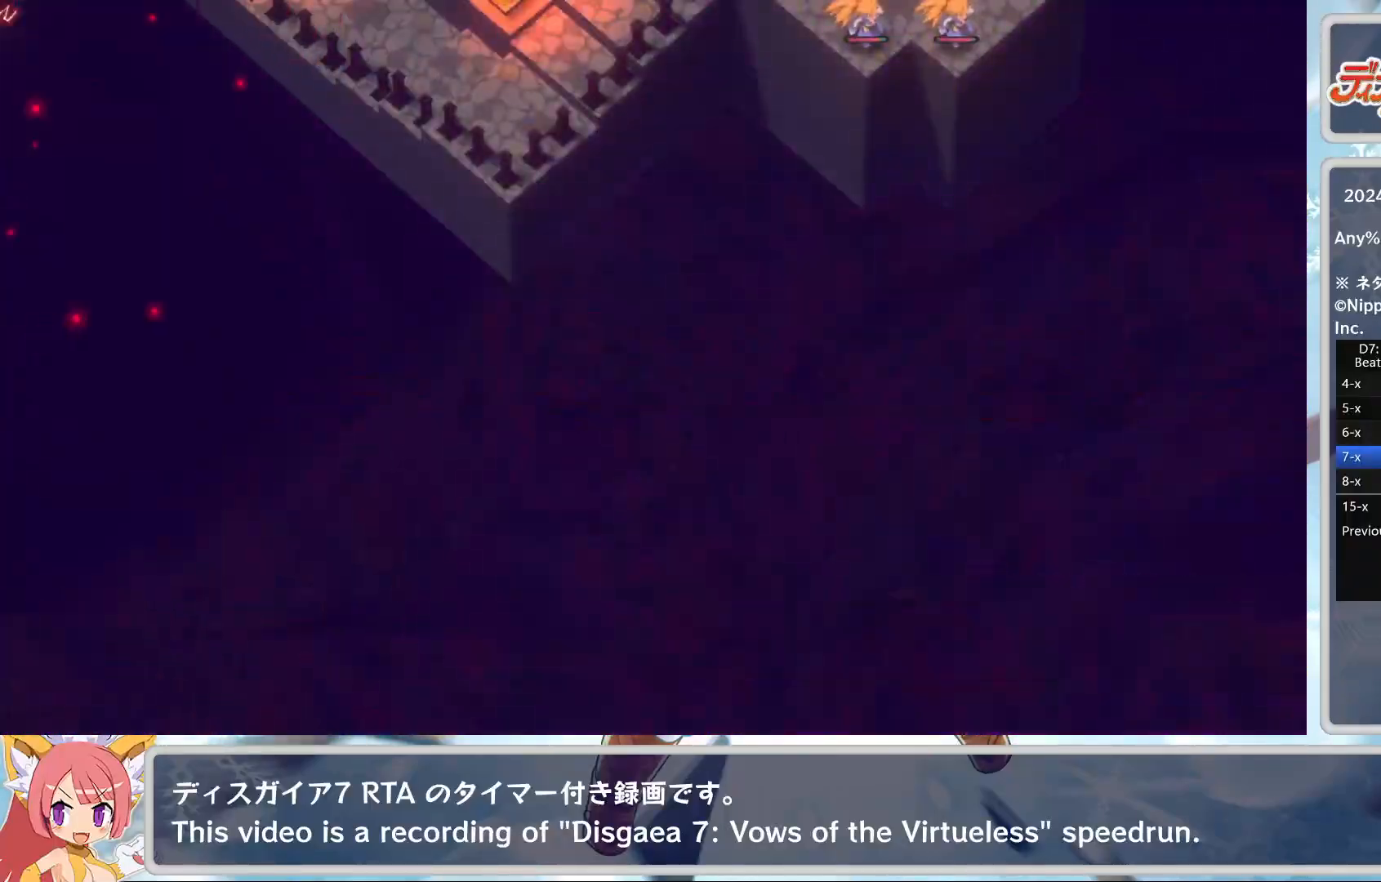
{"buttons": [], "left_stick": "center", "events": []}
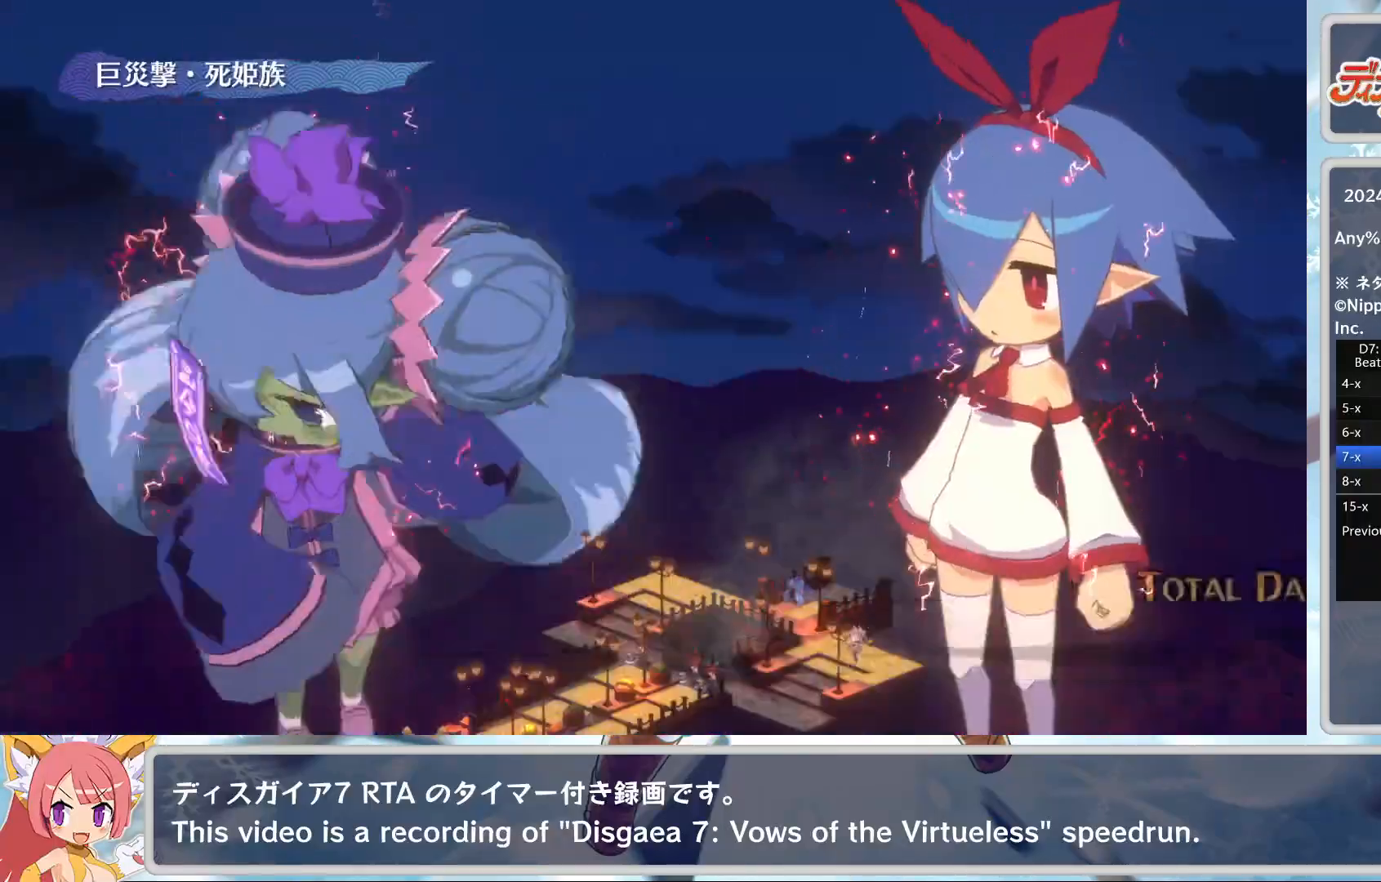
{"buttons": [], "left_stick": "center", "events": []}
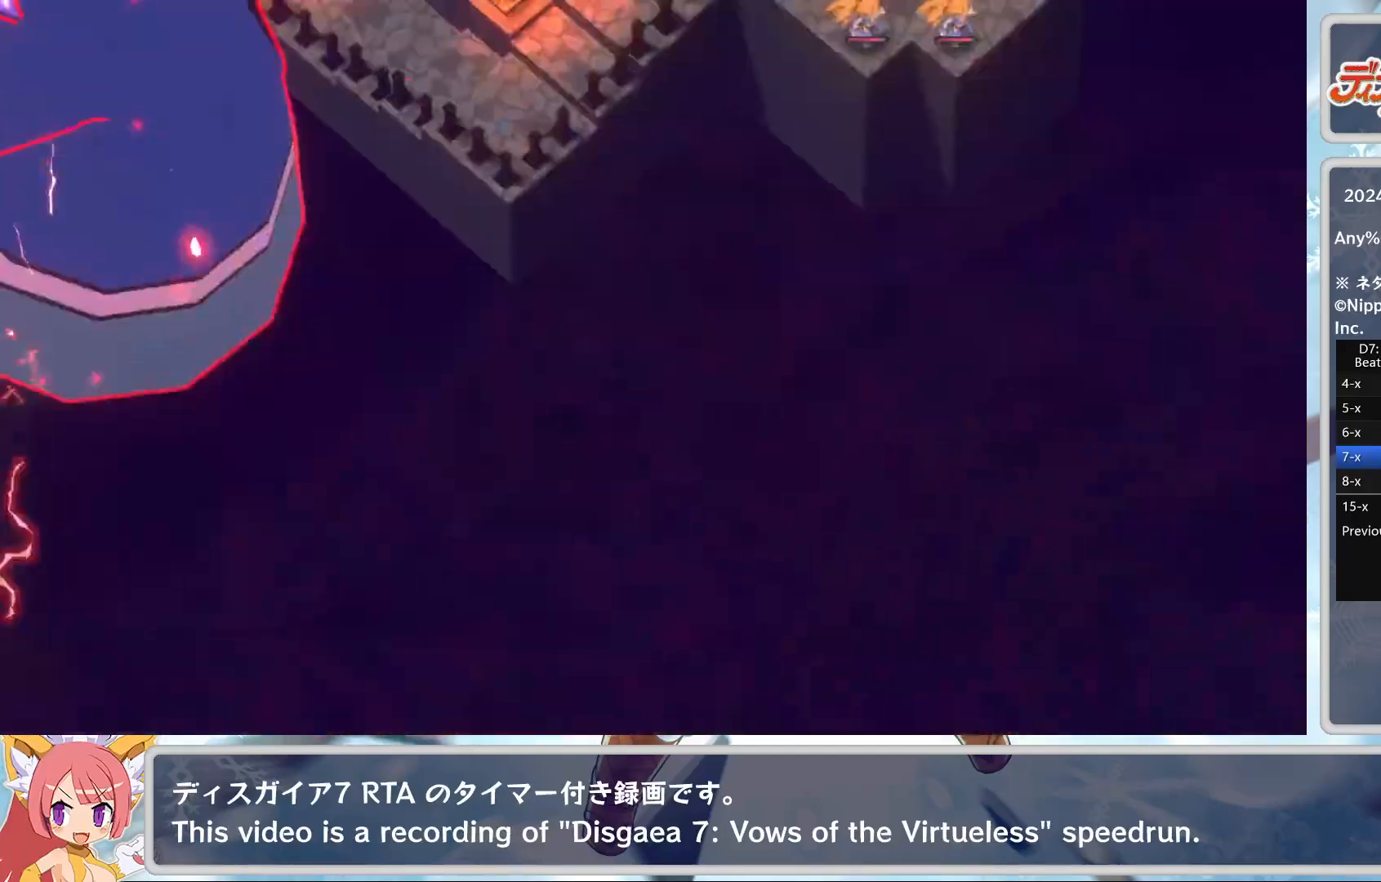
{"buttons": ["L2"], "left_stick": "center", "events": [[500, "L2", "down"]]}
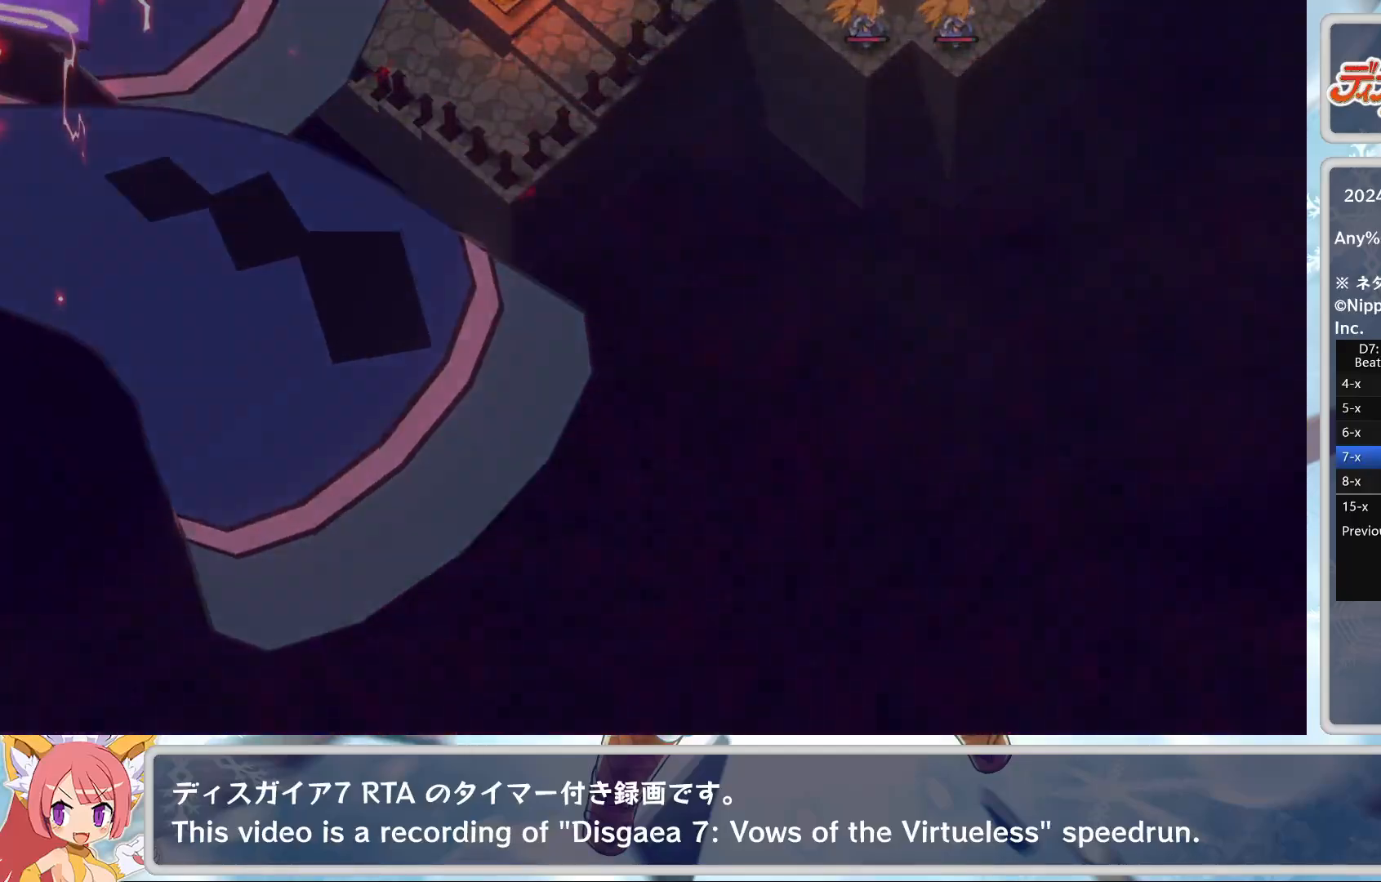
{"buttons": [], "left_stick": "center", "events": [[100, "L2", "up"]]}
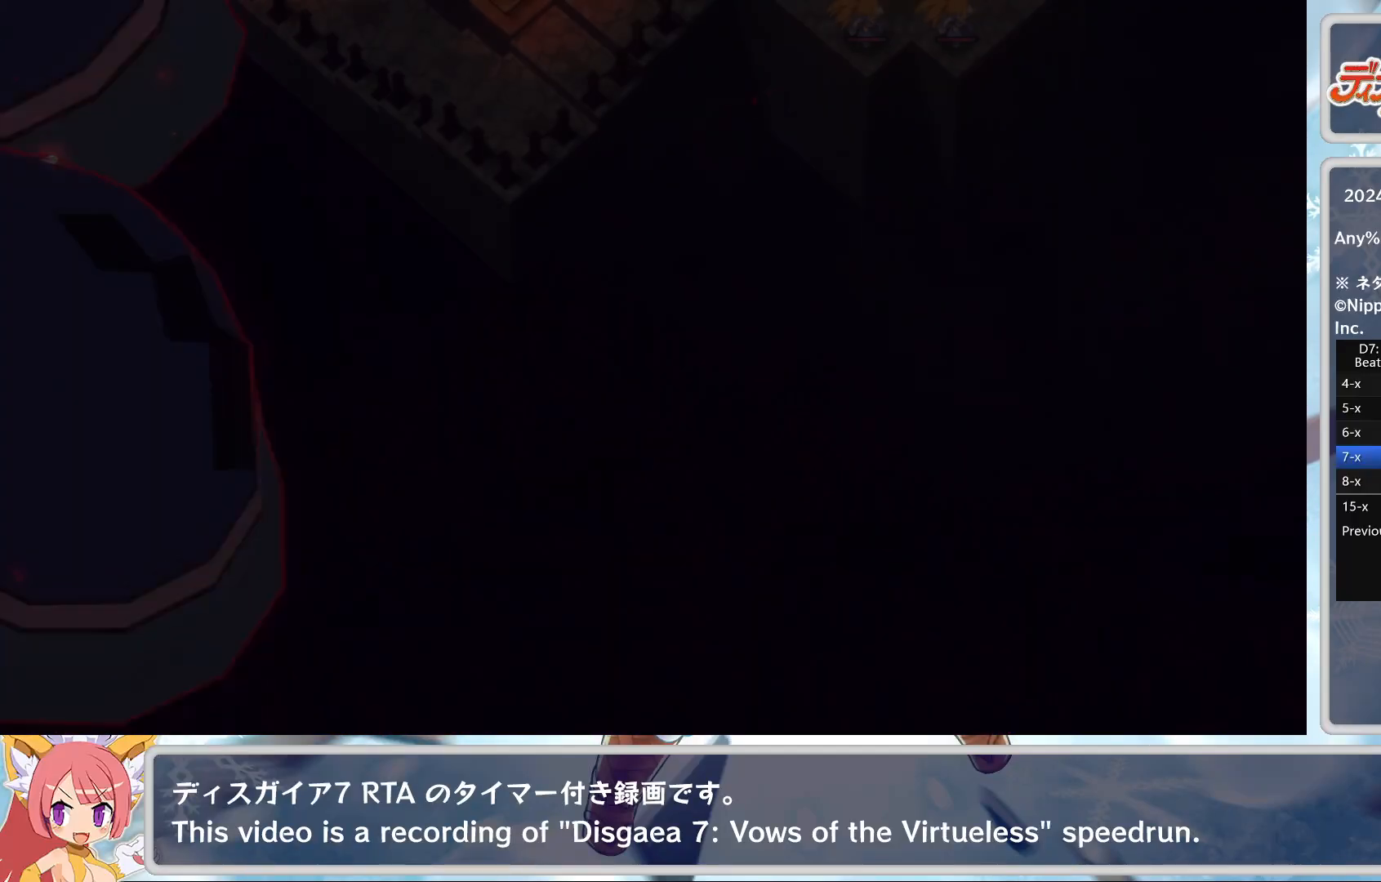
{"buttons": [], "left_stick": "center", "events": [[400, "L2", "down"], [483, "L2", "up"]]}
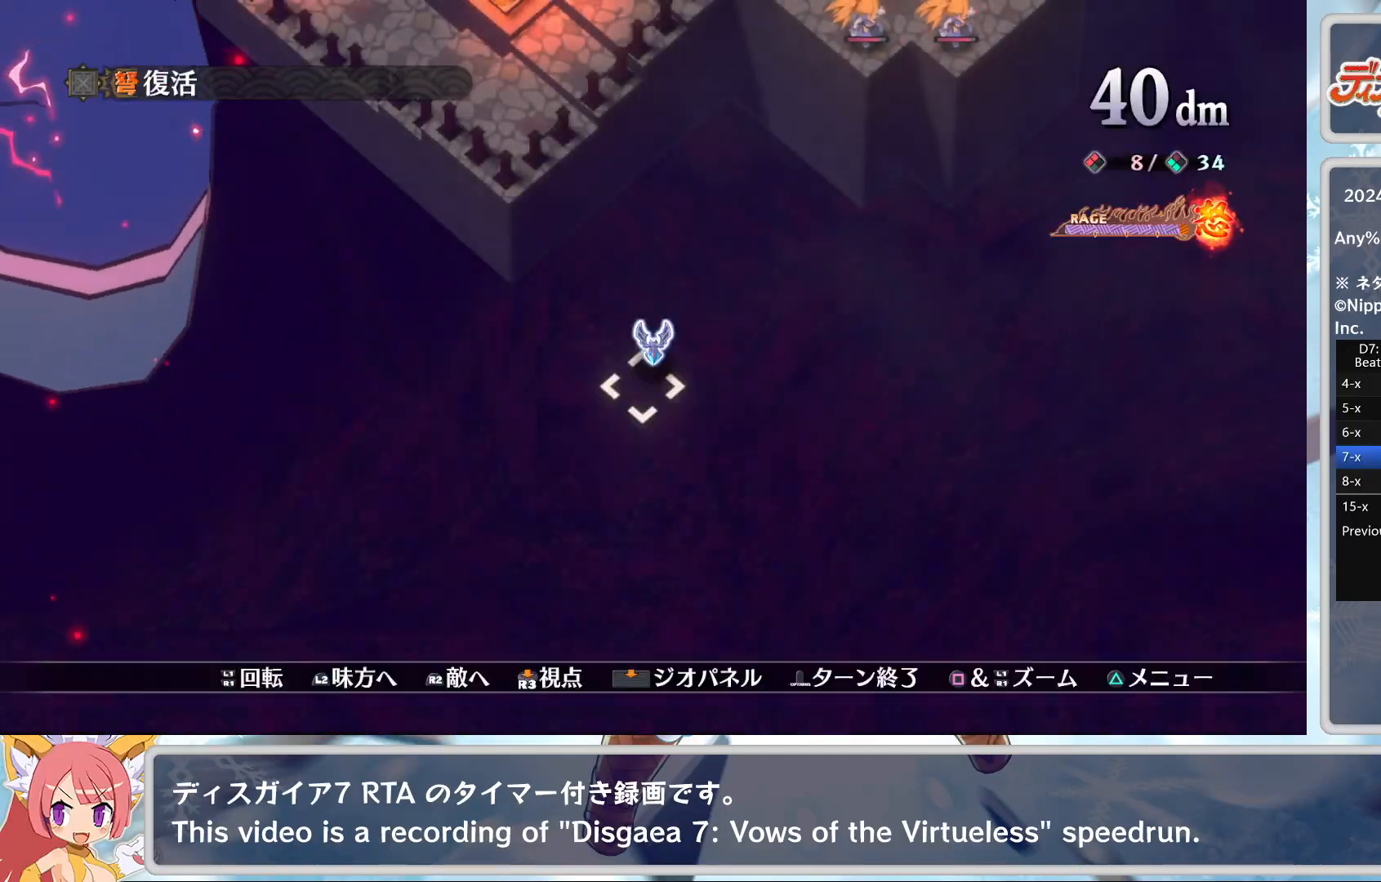
{"buttons": [], "left_stick": "center", "events": [[83, "L2", "down"], [150, "L2", "up"], [200, "L2", "down"], [300, "L2", "up"]]}
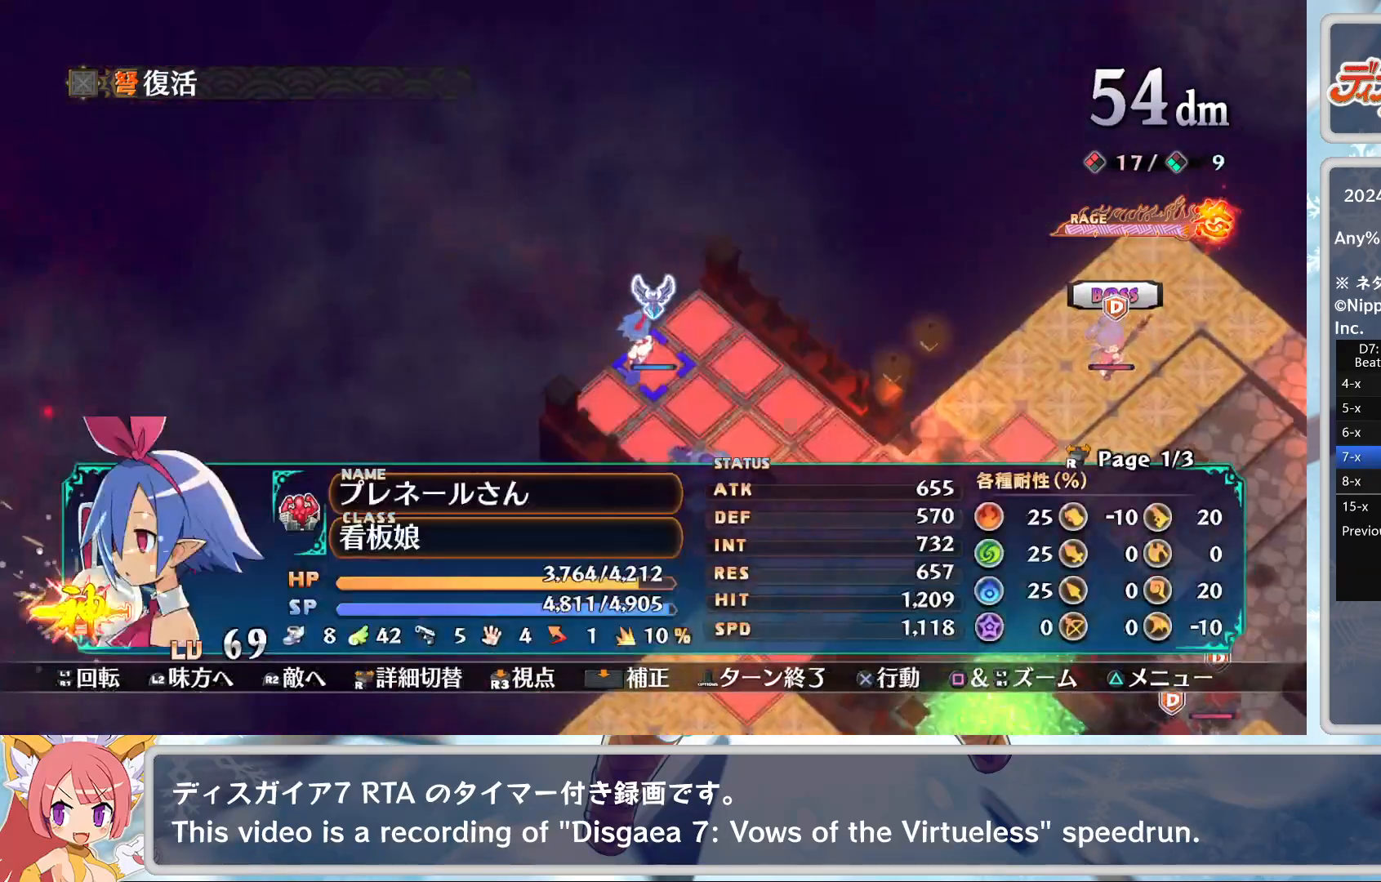
{"buttons": ["DPAD_DOWN"], "left_stick": "center", "events": [[17, "CROSS", "down"], [117, "DPAD_DOWN", "down"], [150, "CROSS", "up"]]}
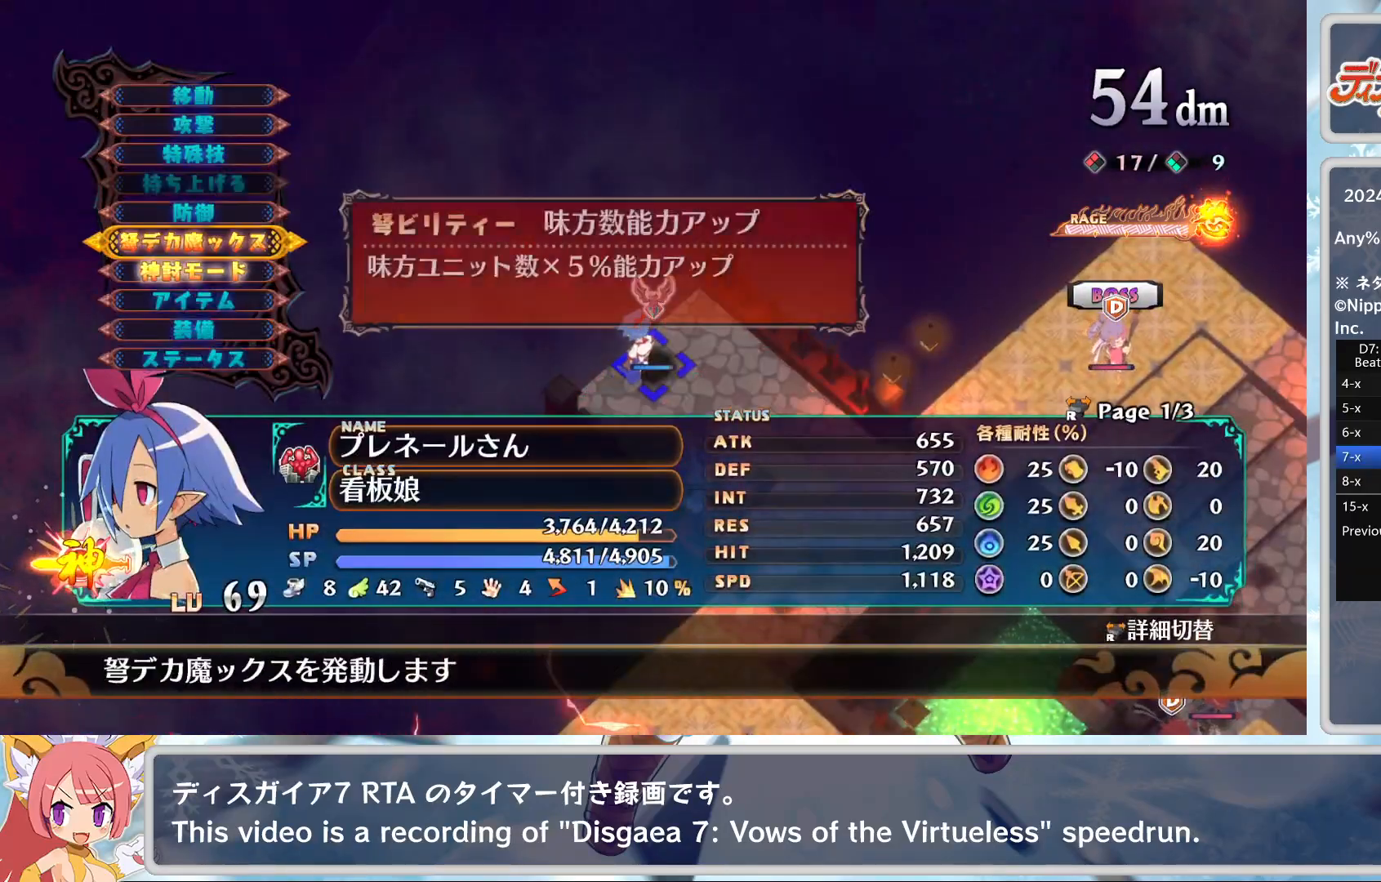
{"buttons": [], "left_stick": "center", "events": [[33, "DPAD_DOWN", "up"], [133, "CROSS", "down"], [250, "CROSS", "up"], [283, "CROSS", "down"], [400, "CROSS", "up"]]}
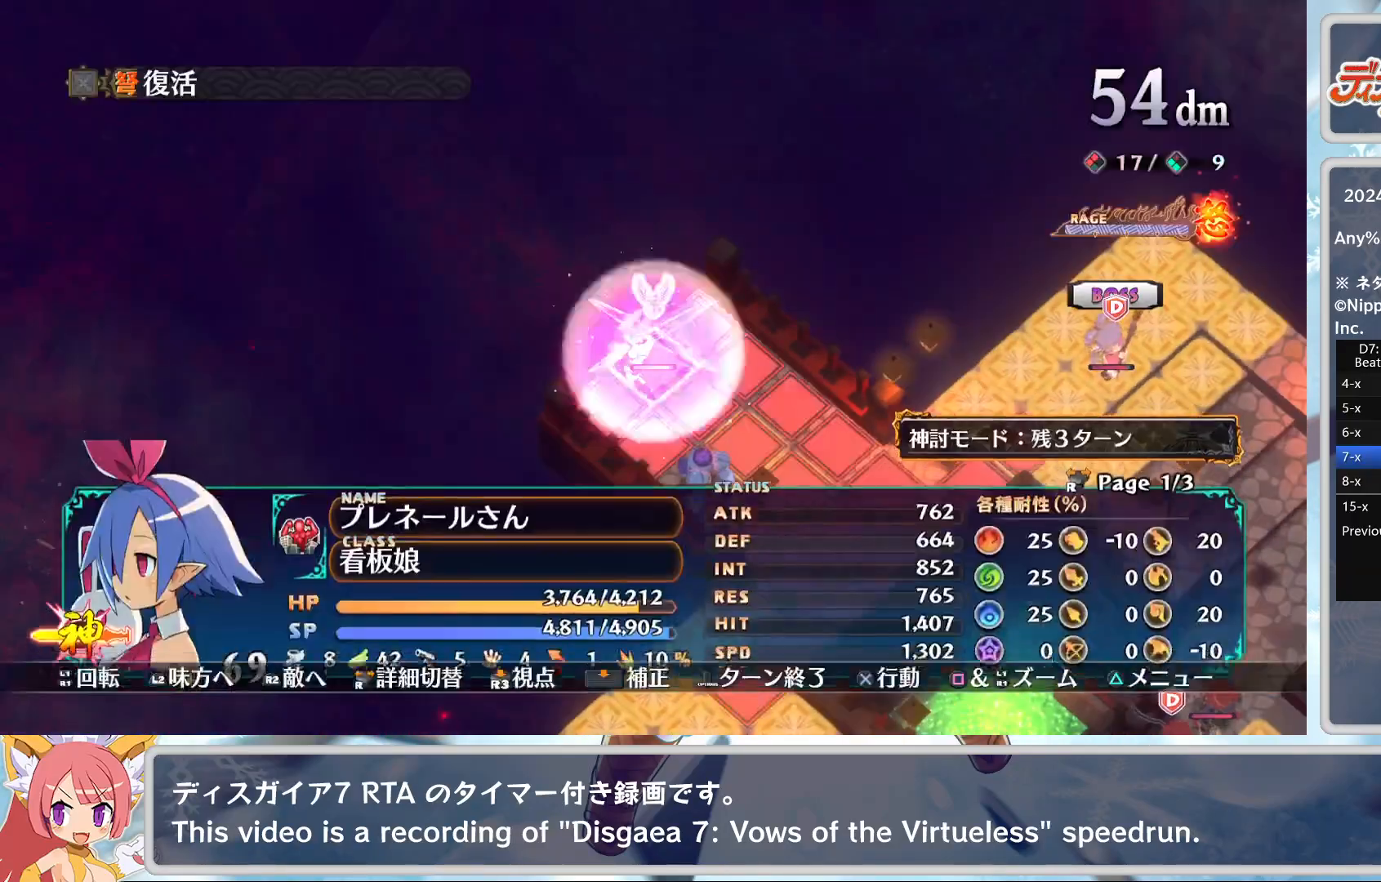
{"buttons": ["DPAD_DOWN"], "left_stick": "center", "events": [[83, "CROSS", "down"], [200, "DPAD_DOWN", "down"], [233, "CROSS", "up"]]}
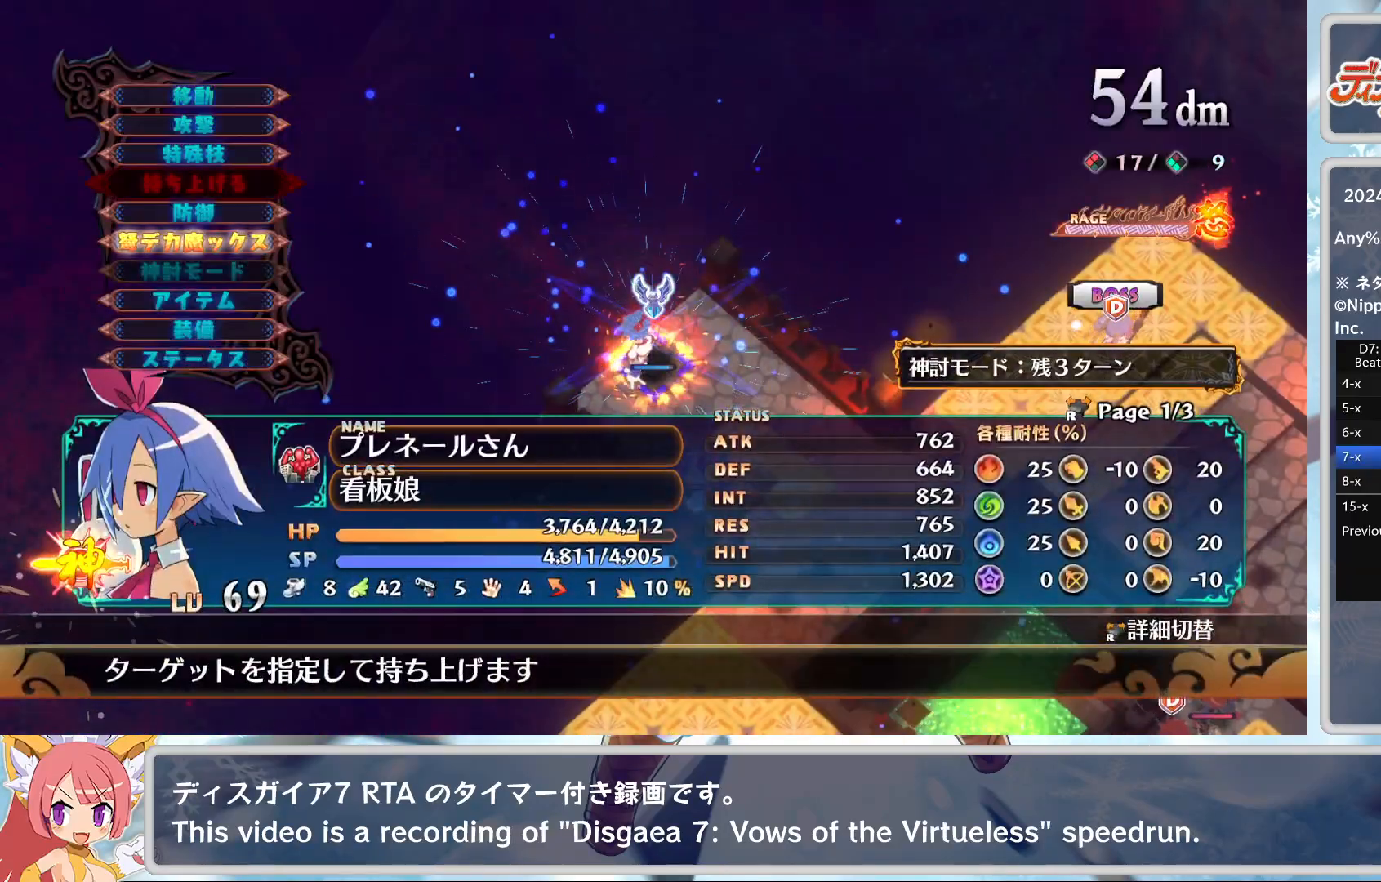
{"buttons": ["DPAD_UP"], "left_stick": "center", "events": [[83, "DPAD_DOWN", "up"], [300, "CROSS", "down"], [417, "DPAD_UP", "down"], [450, "CROSS", "up"]]}
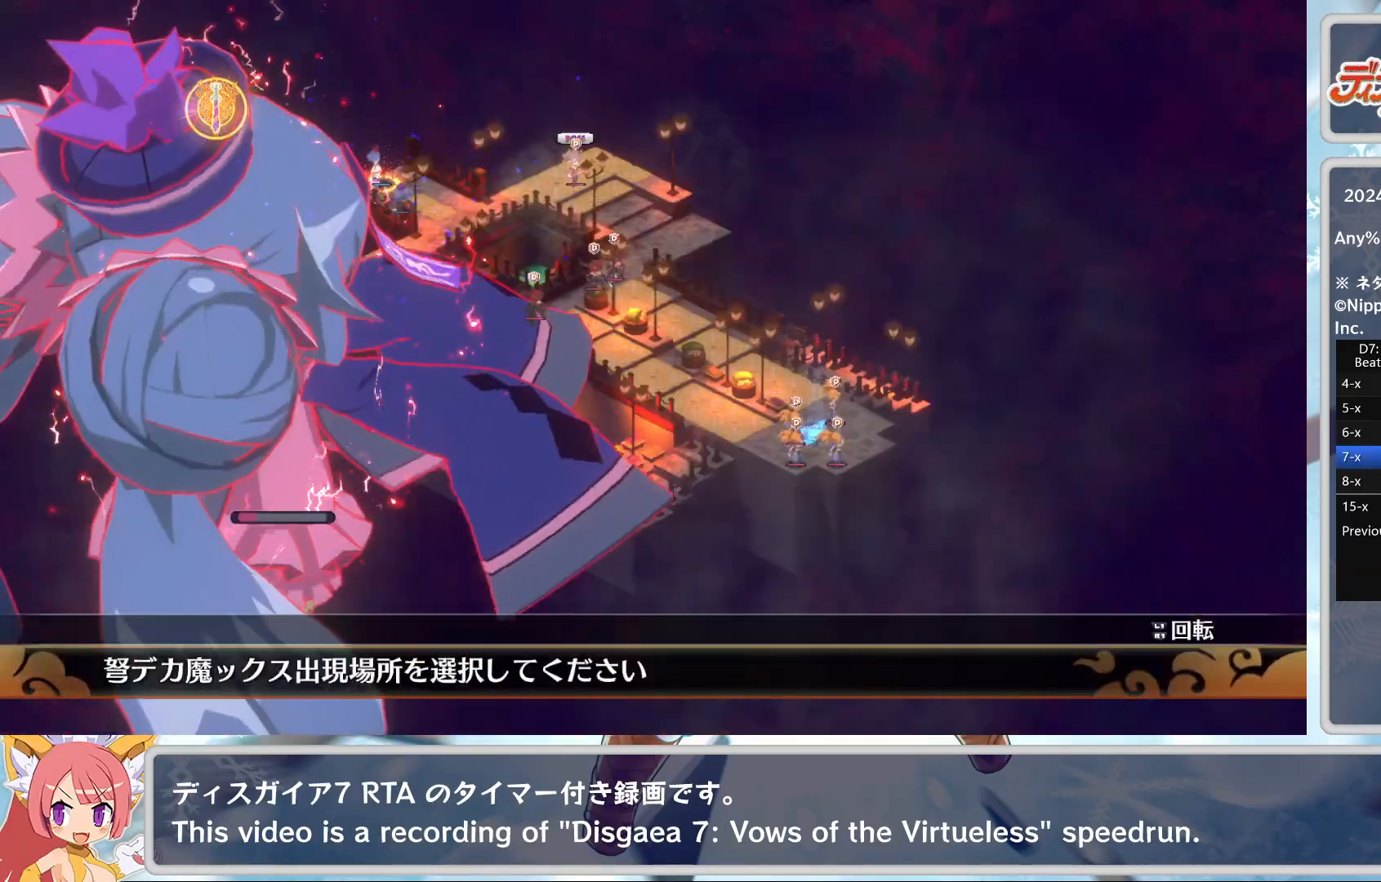
{"buttons": ["CROSS"], "left_stick": "center", "events": [[33, "DPAD_UP", "up"], [300, "CROSS", "down"], [433, "CROSS", "up"], [500, "CROSS", "down"]]}
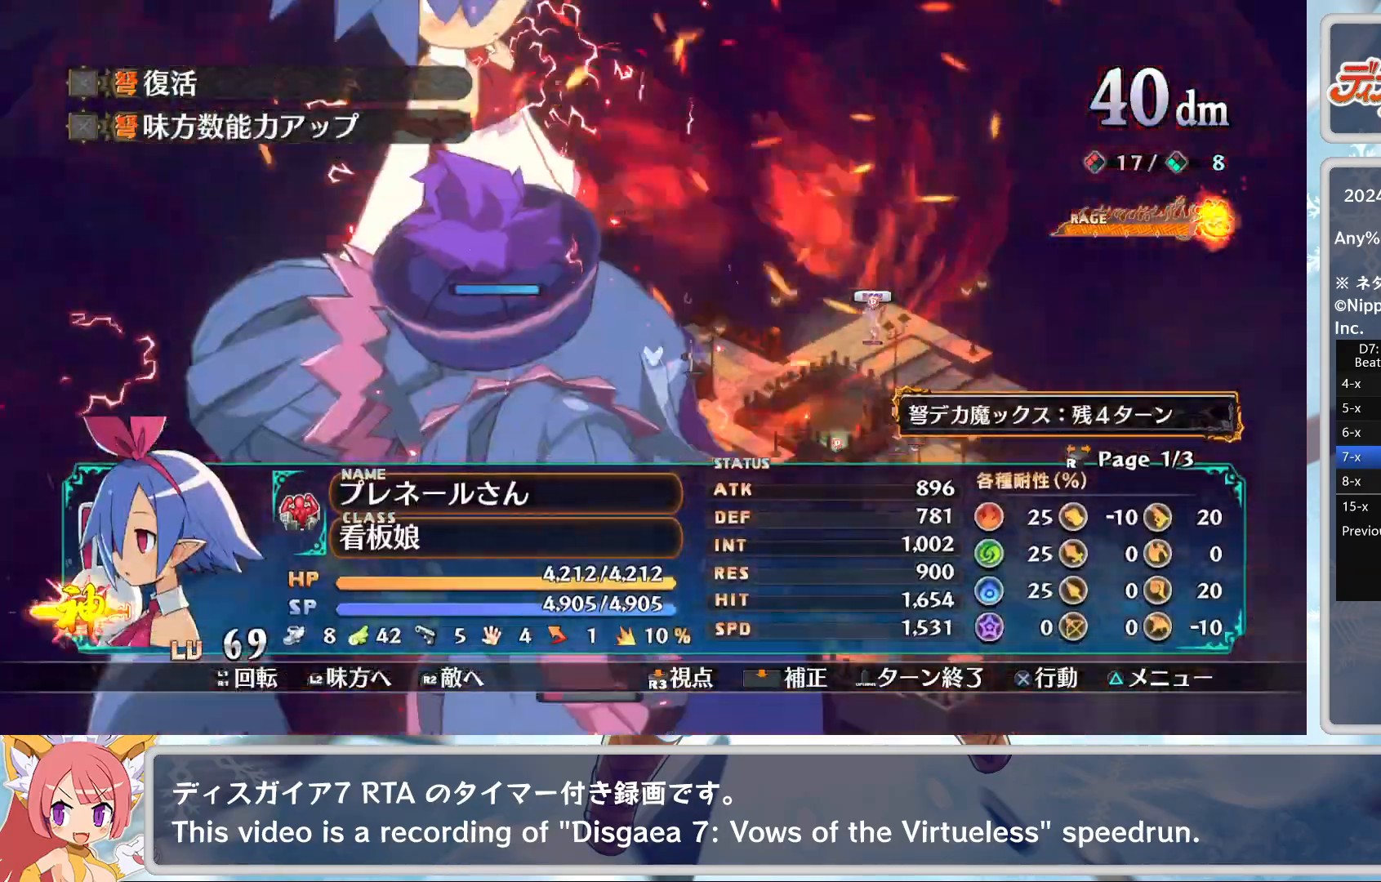
{"buttons": ["CROSS"], "left_stick": "center", "events": [[150, "CROSS", "up"], [183, "DPAD_DOWN", "down"], [283, "DPAD_DOWN", "up"], [333, "DPAD_DOWN", "down"], [400, "DPAD_DOWN", "up"], [433, "CROSS", "down"]]}
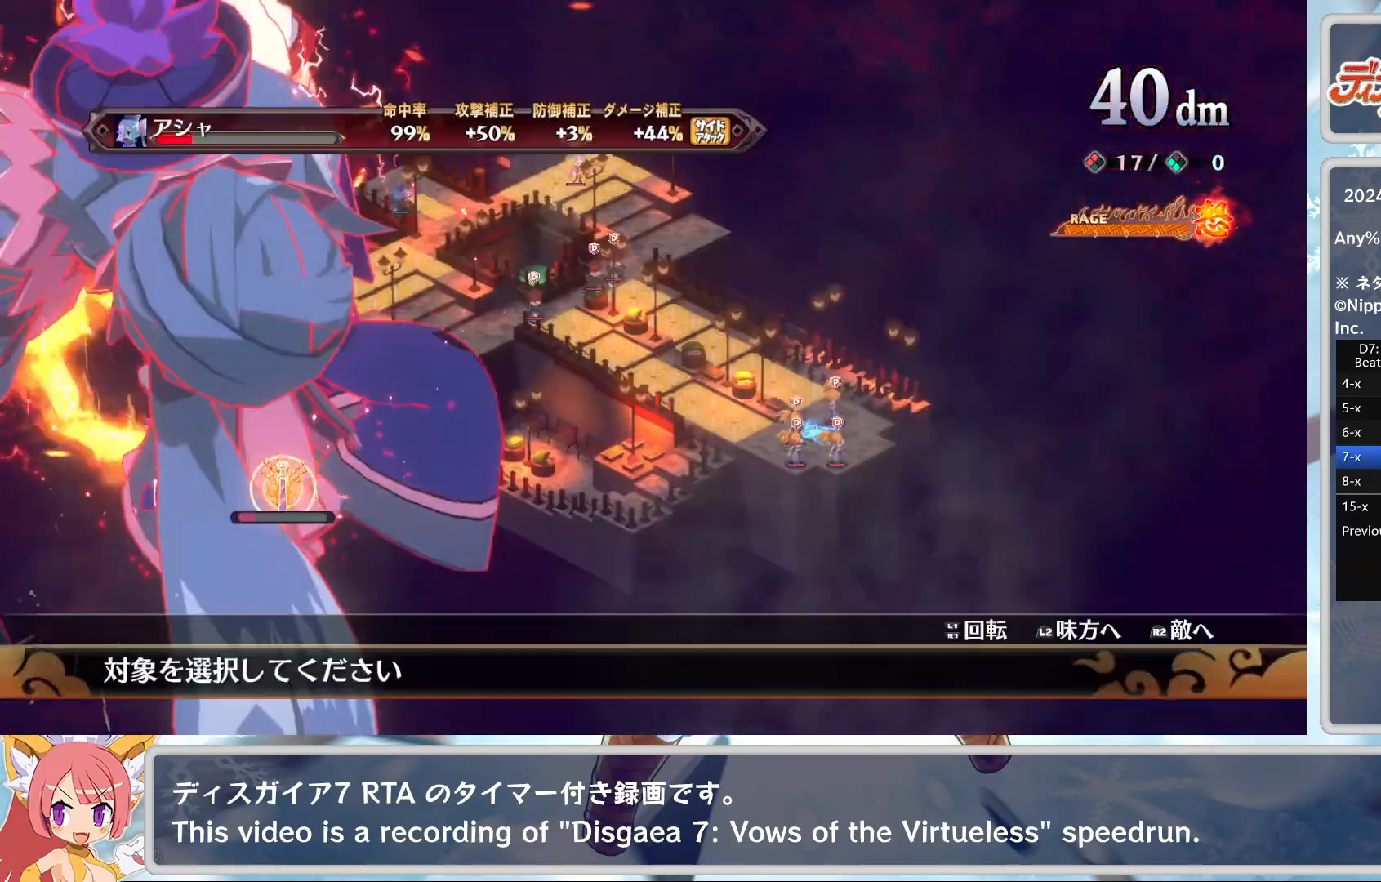
{"buttons": [], "left_stick": "center", "events": [[33, "CROSS", "up"], [83, "CROSS", "down"], [167, "CROSS", "up"], [233, "TRIANGLE", "down"], [283, "DPAD_DOWN", "down"], [317, "CROSS", "down"], [317, "TRIANGLE", "up"], [383, "DPAD_DOWN", "up"], [417, "CROSS", "up"]]}